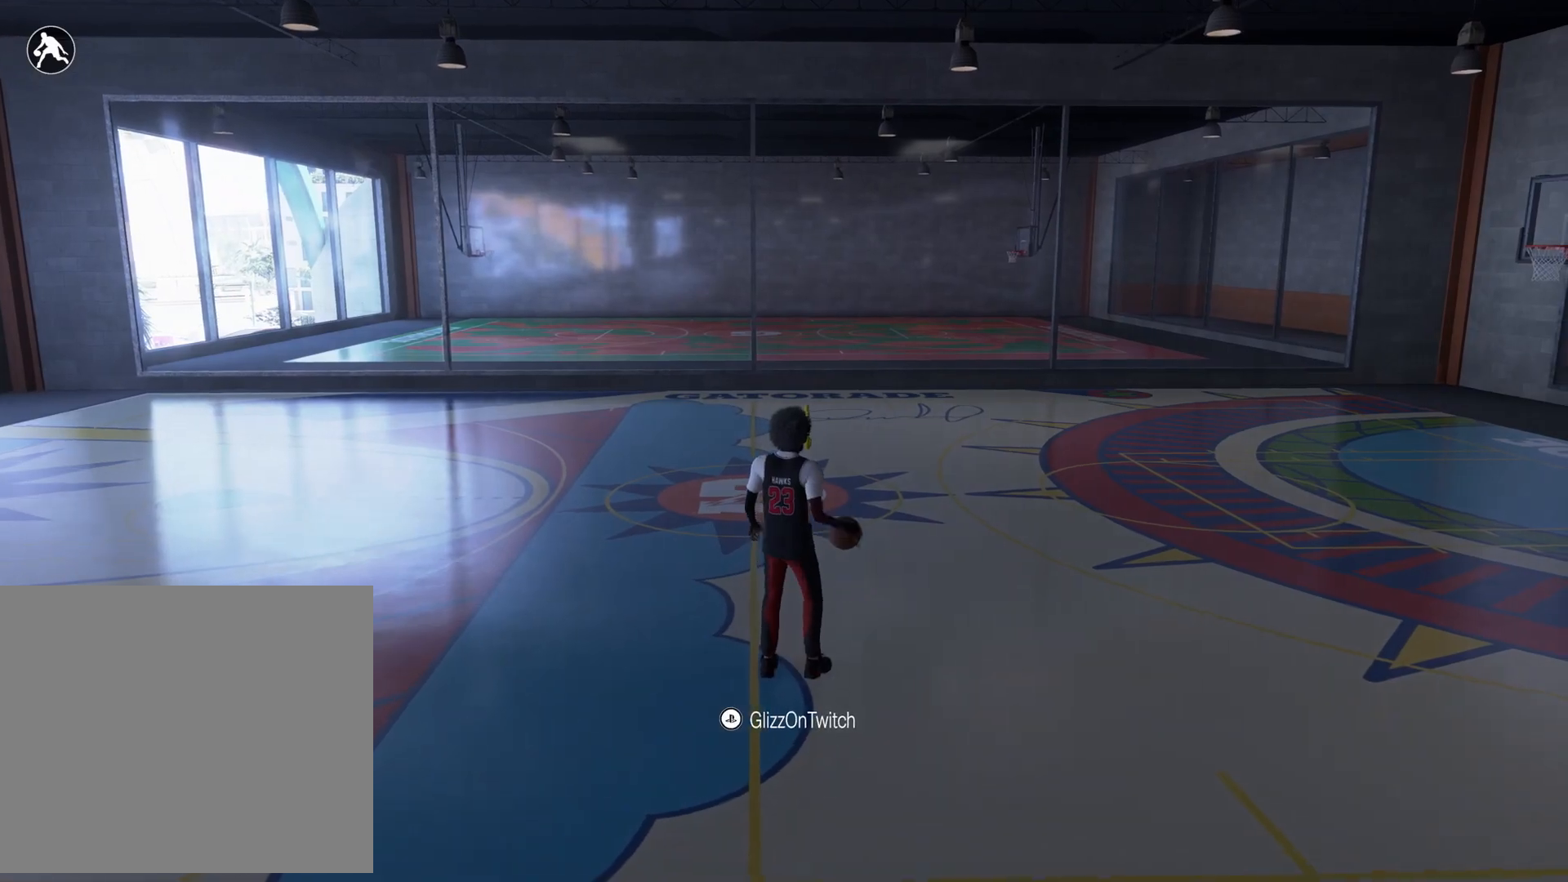
Gameplay with a controller (PlayStation layout); each line is a JSON object with the inputs held at the frame after it (dt_ms = milliseconds from this image to that frame). "events" lists button and stick changes between this image and that frame as [ms after this image, input, new state], when the widget could be followed in between.
{"dt_ms": 500, "buttons": [], "left_stick": "center", "right_stick": "center", "events": []}
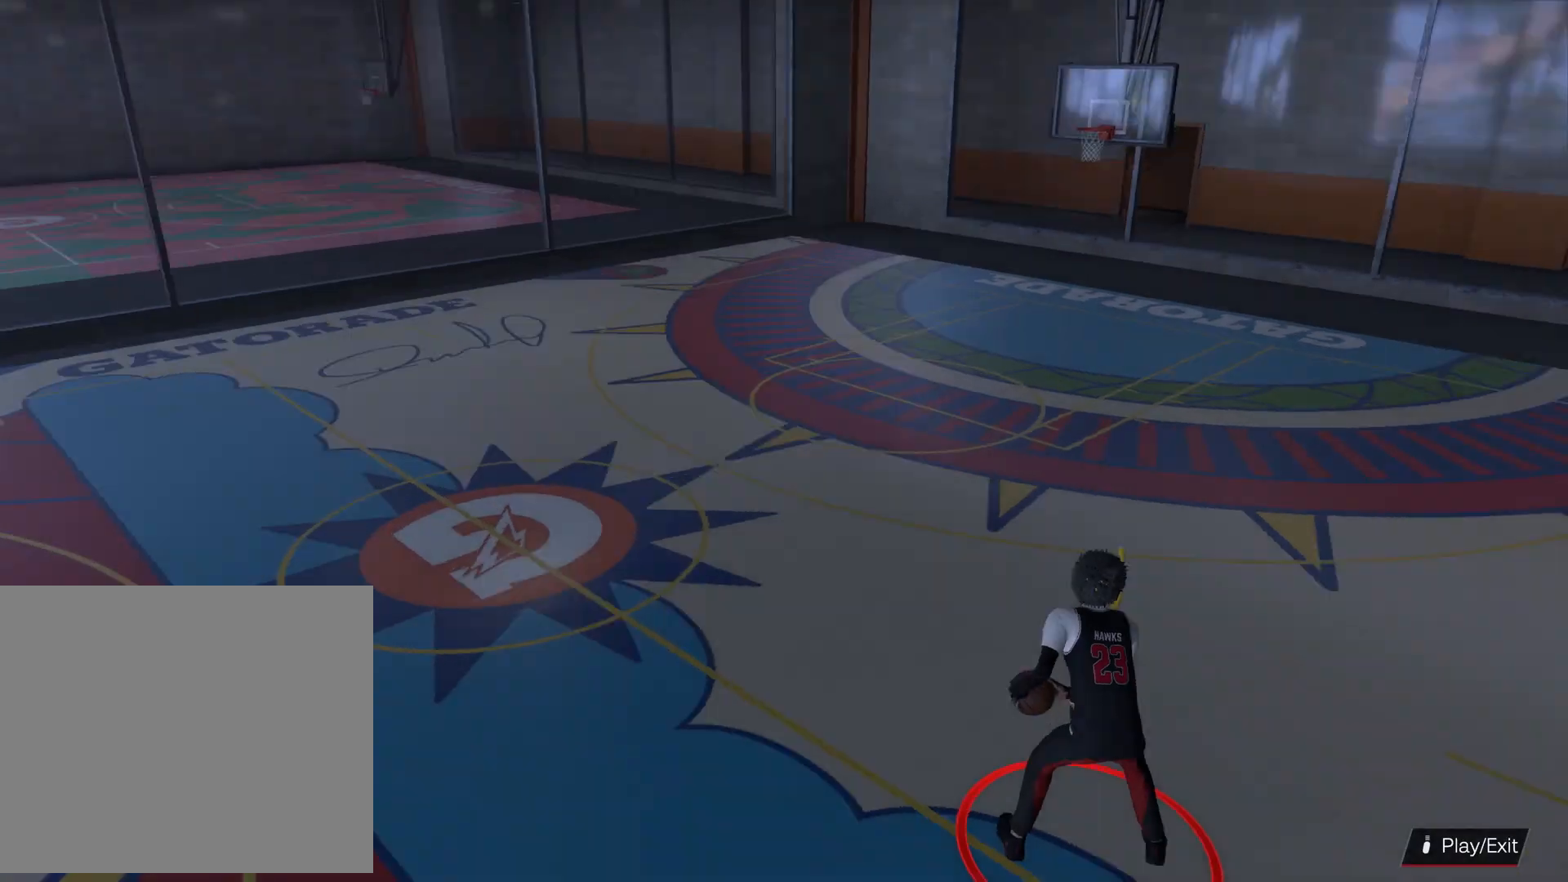
{"dt_ms": 500, "buttons": [], "left_stick": "left", "right_stick": "center", "events": [[333, "left_stick", "left"]]}
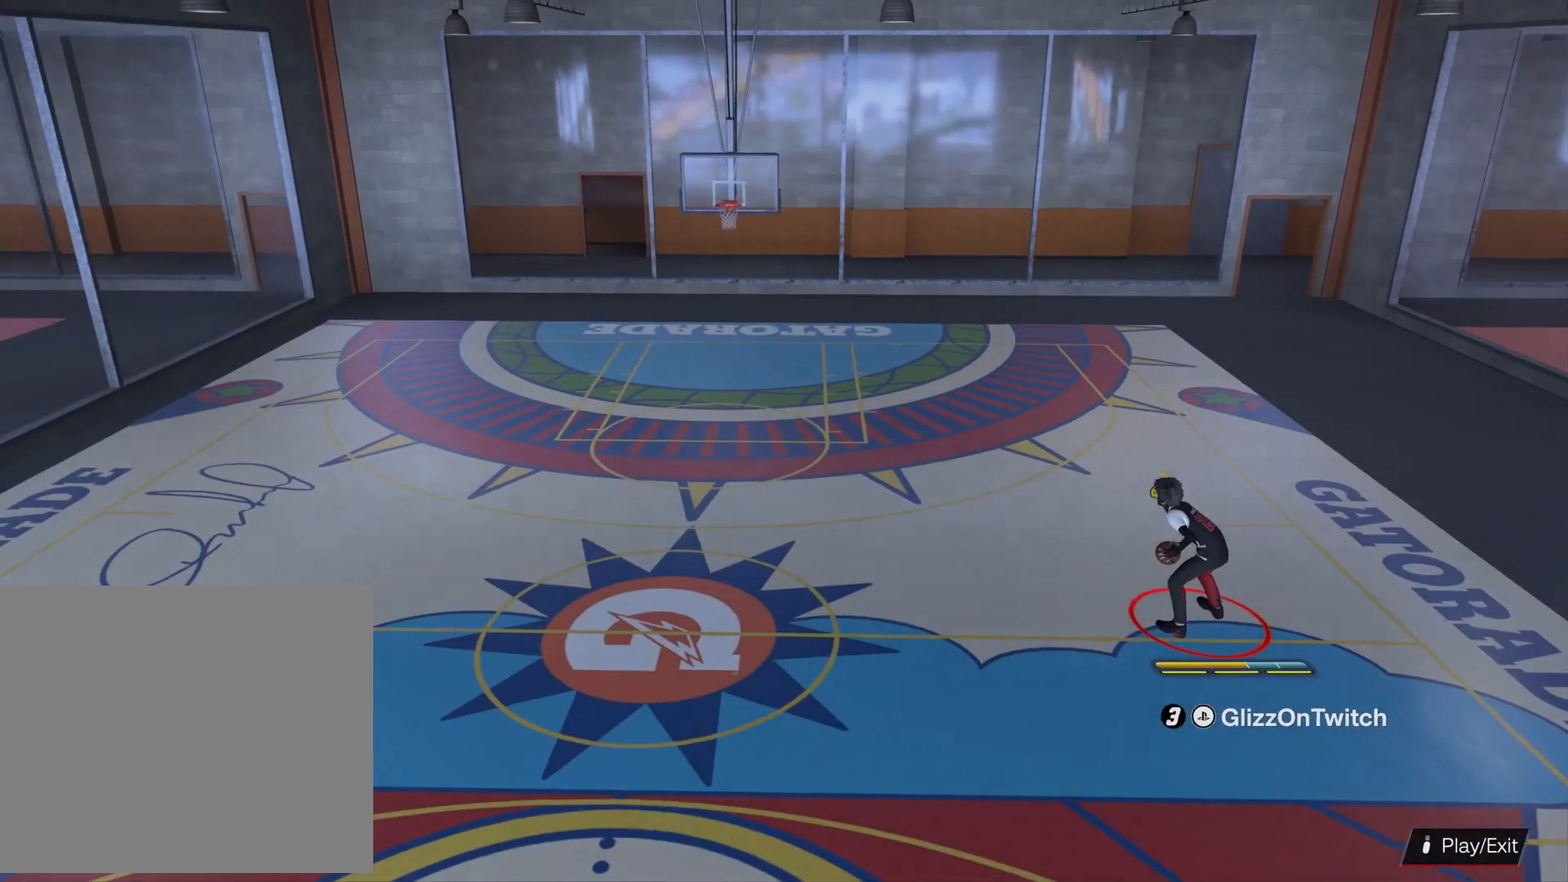
{"dt_ms": 500, "buttons": [], "left_stick": "center", "right_stick": "center", "events": [[367, "left_stick", "center"]]}
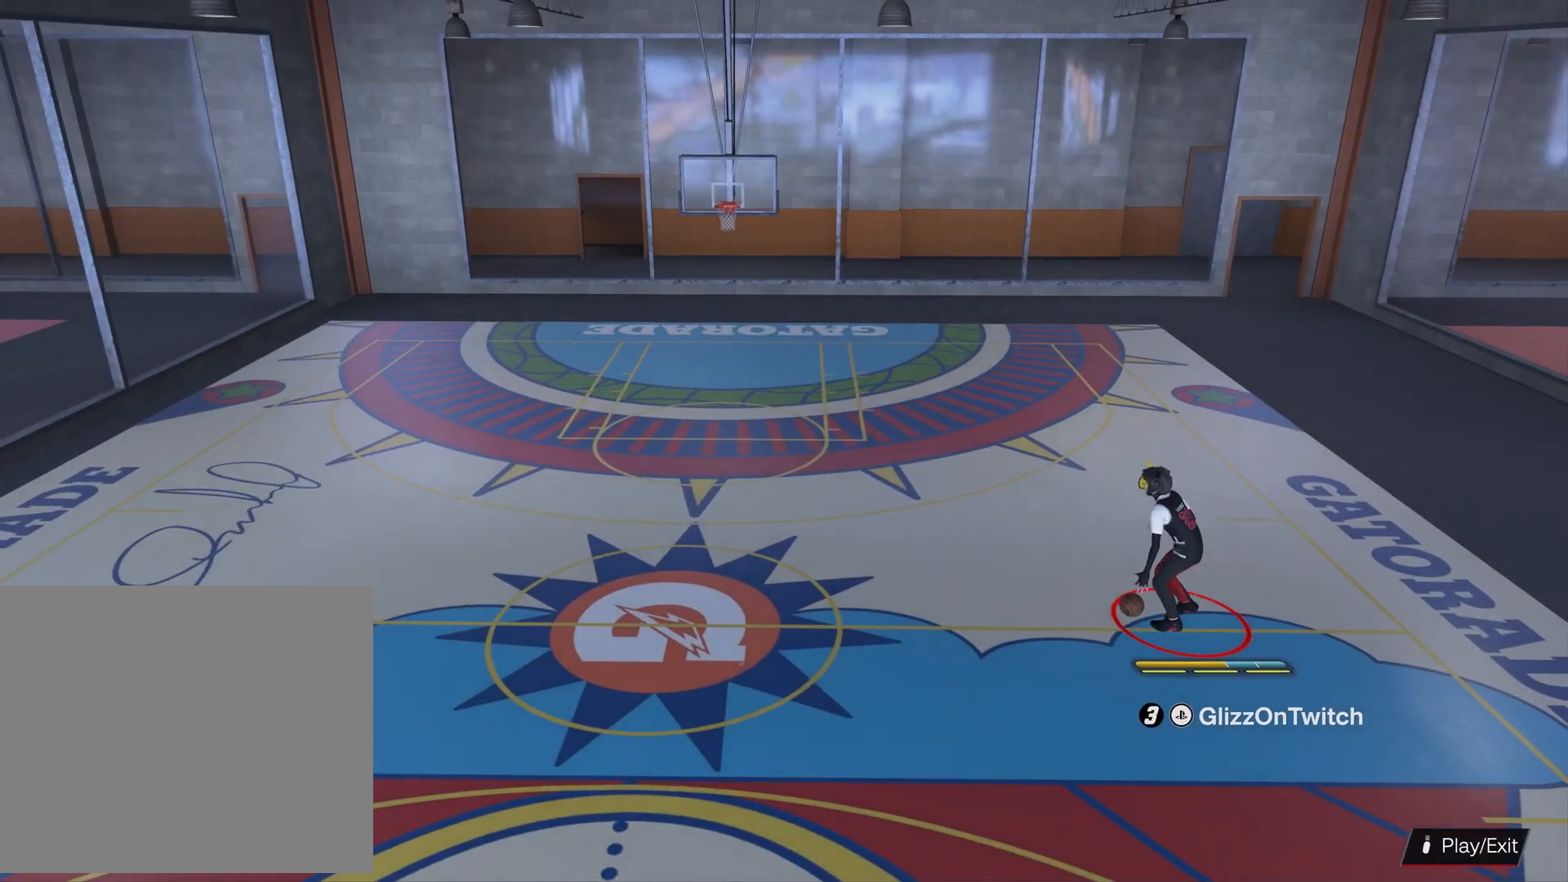
{"dt_ms": 500, "buttons": [], "left_stick": "left", "right_stick": "center", "events": [[500, "left_stick", "left"]]}
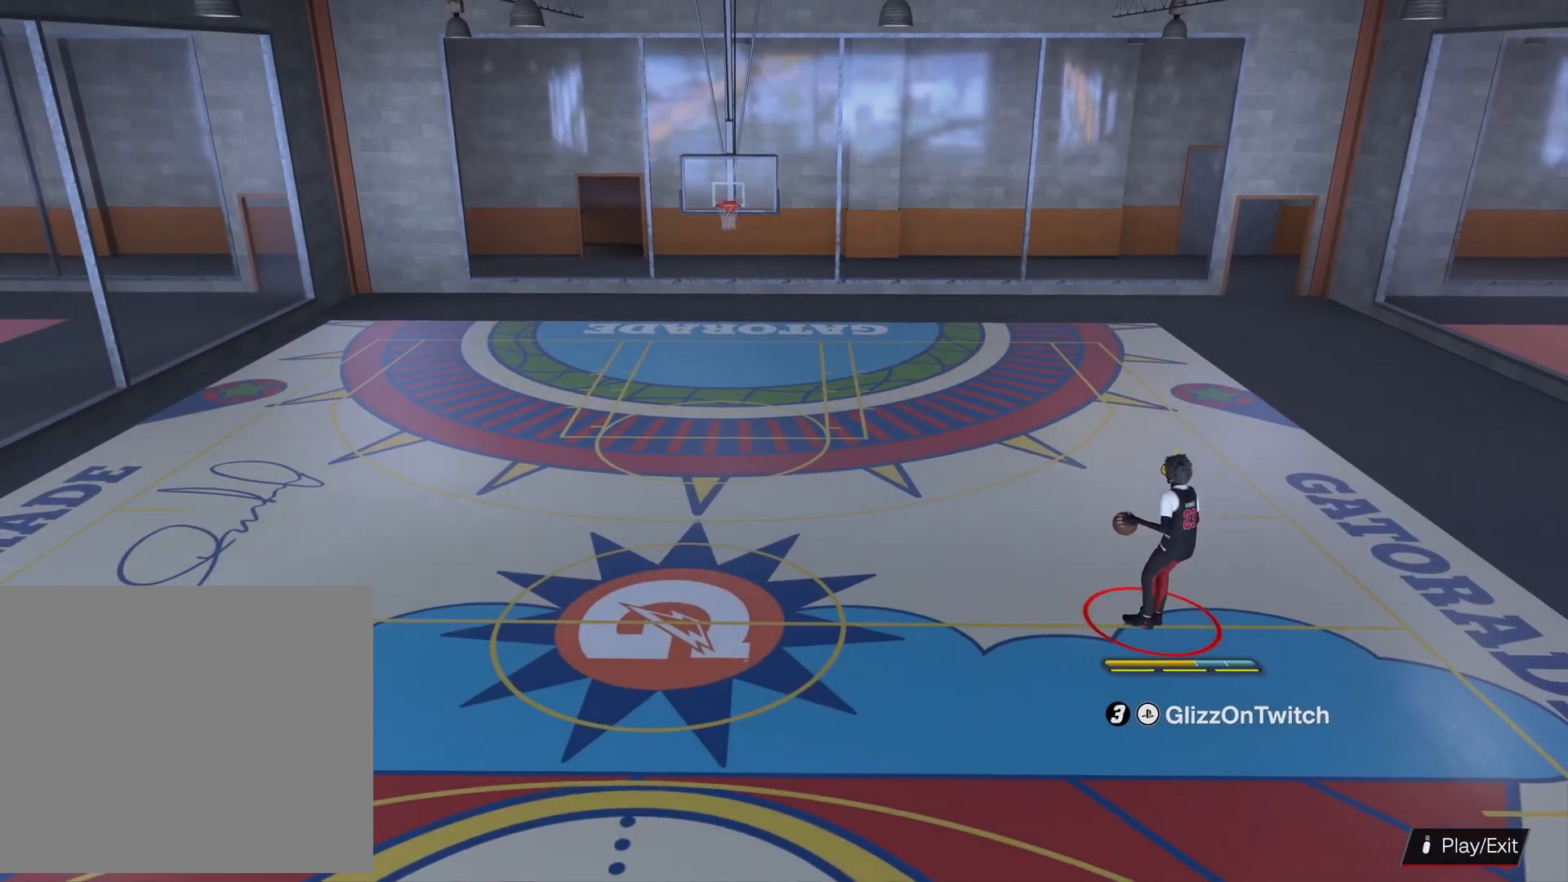
{"dt_ms": 500, "buttons": [], "left_stick": "center", "right_stick": "center", "events": [[33, "left_stick", "up-left"], [333, "left_stick", "left"], [467, "left_stick", "center"]]}
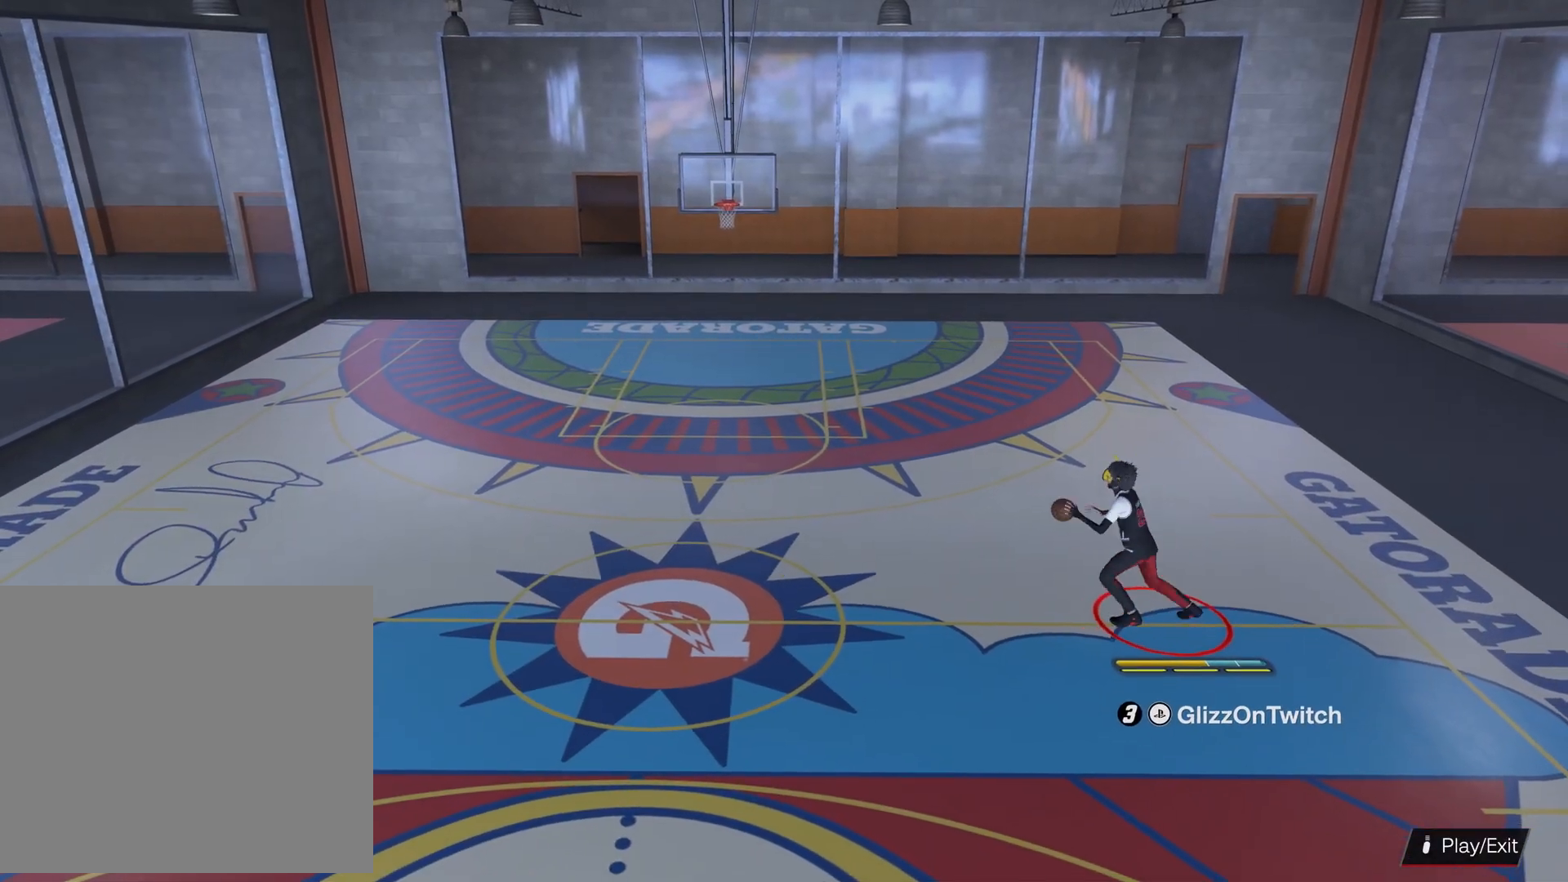
{"dt_ms": 500, "buttons": [], "left_stick": "center", "right_stick": "center", "events": []}
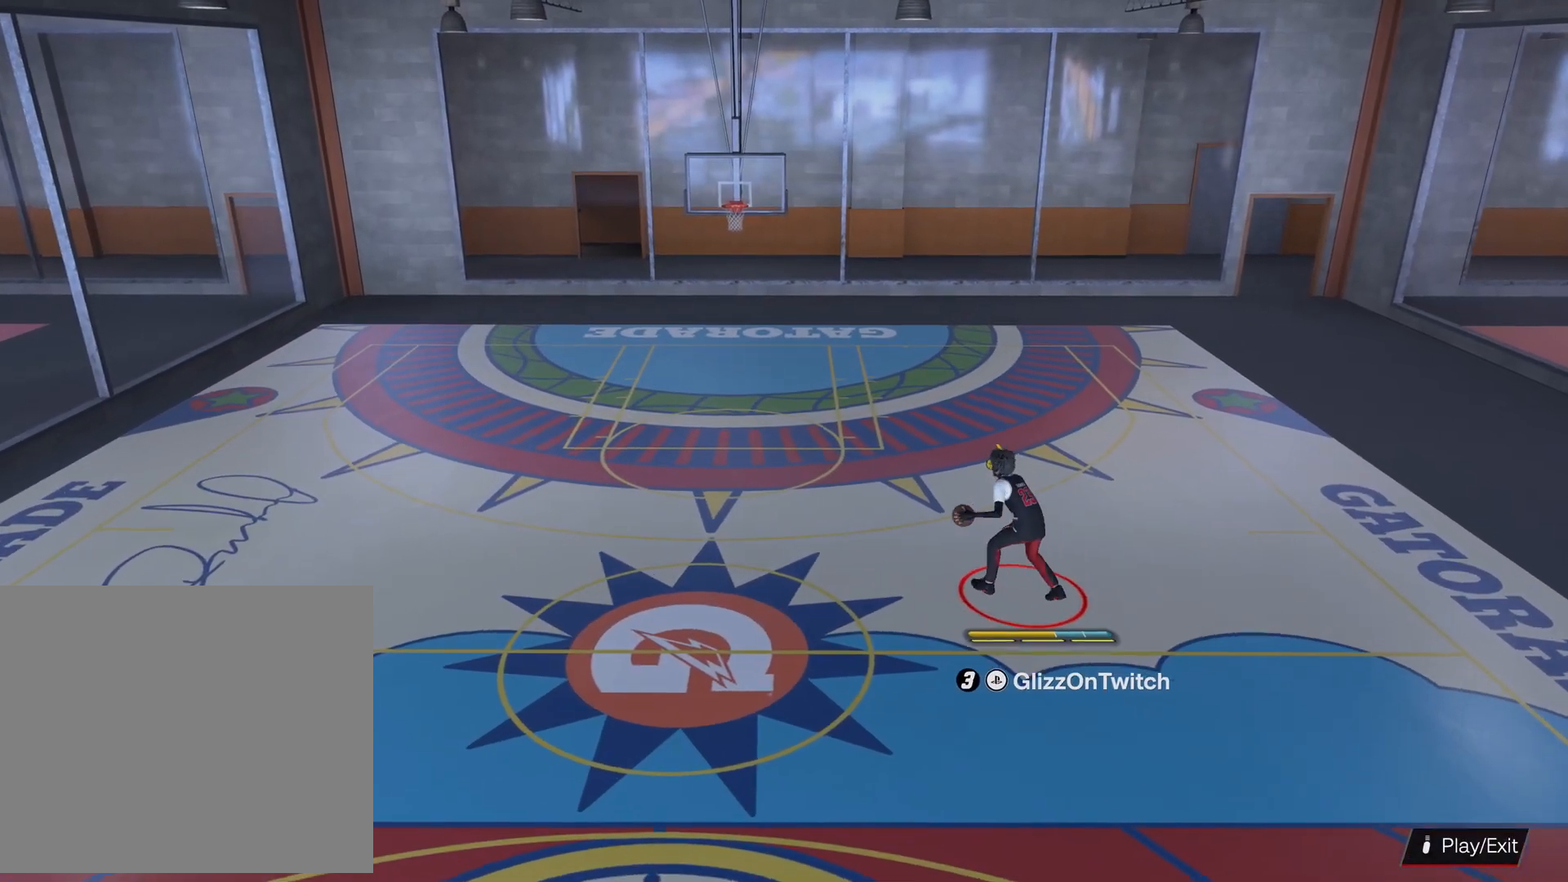
{"dt_ms": 500, "buttons": ["R2"], "left_stick": "up-right", "right_stick": "center", "events": [[33, "right_stick", "up-right"], [133, "right_stick", "center"], [367, "R2", "down"], [367, "left_stick", "up"], [433, "left_stick", "up-right"]]}
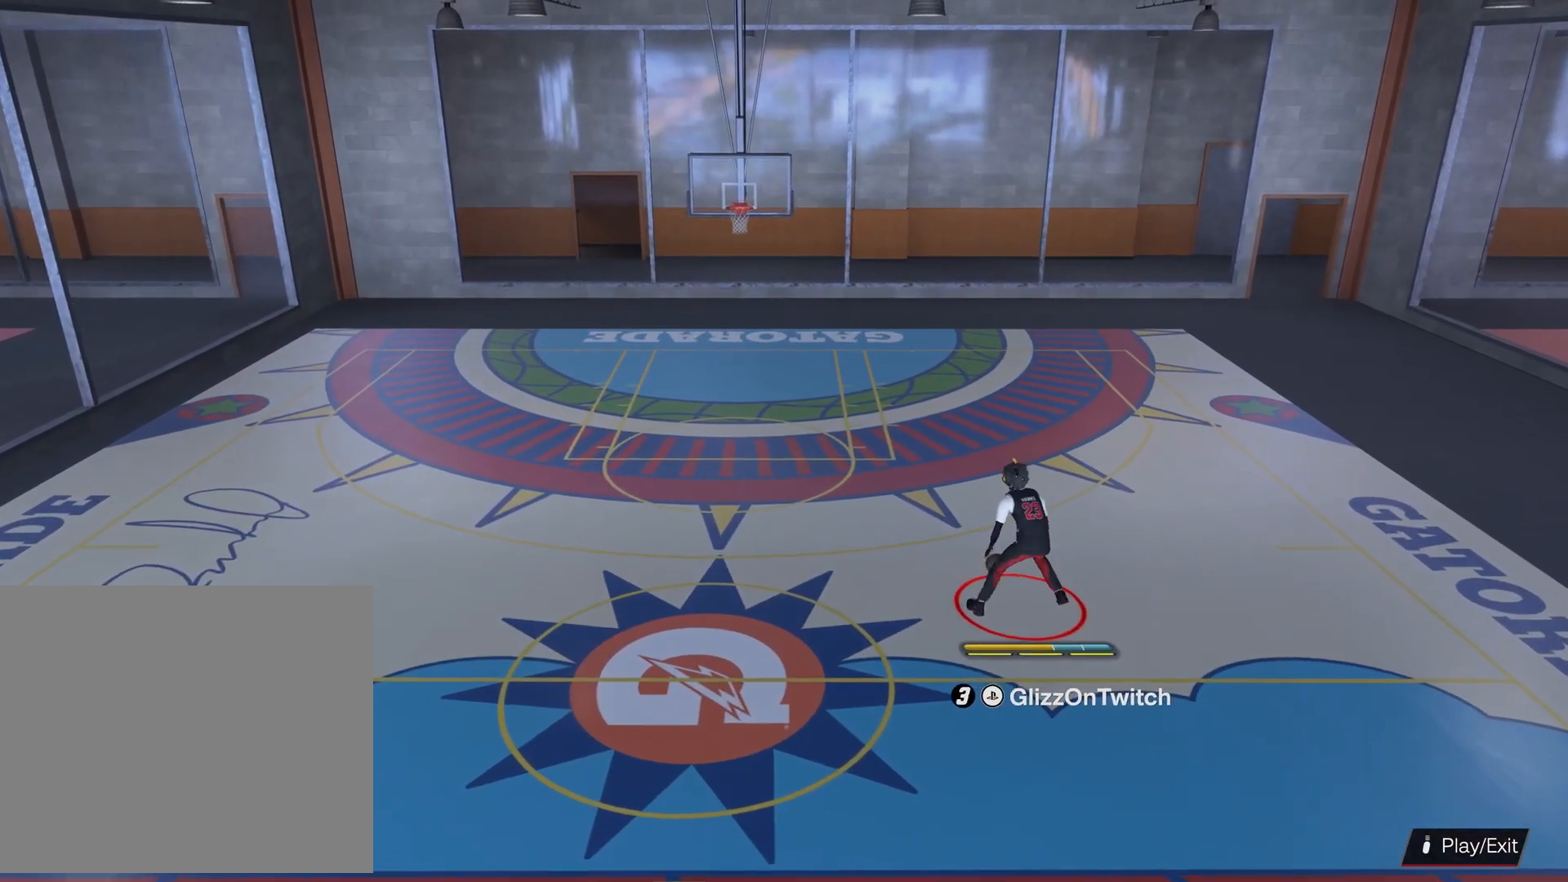
{"dt_ms": 500, "buttons": ["L2", "R2"], "left_stick": "center", "right_stick": "up-left", "events": [[233, "L2", "down"], [400, "left_stick", "center"], [467, "right_stick", "up-left"]]}
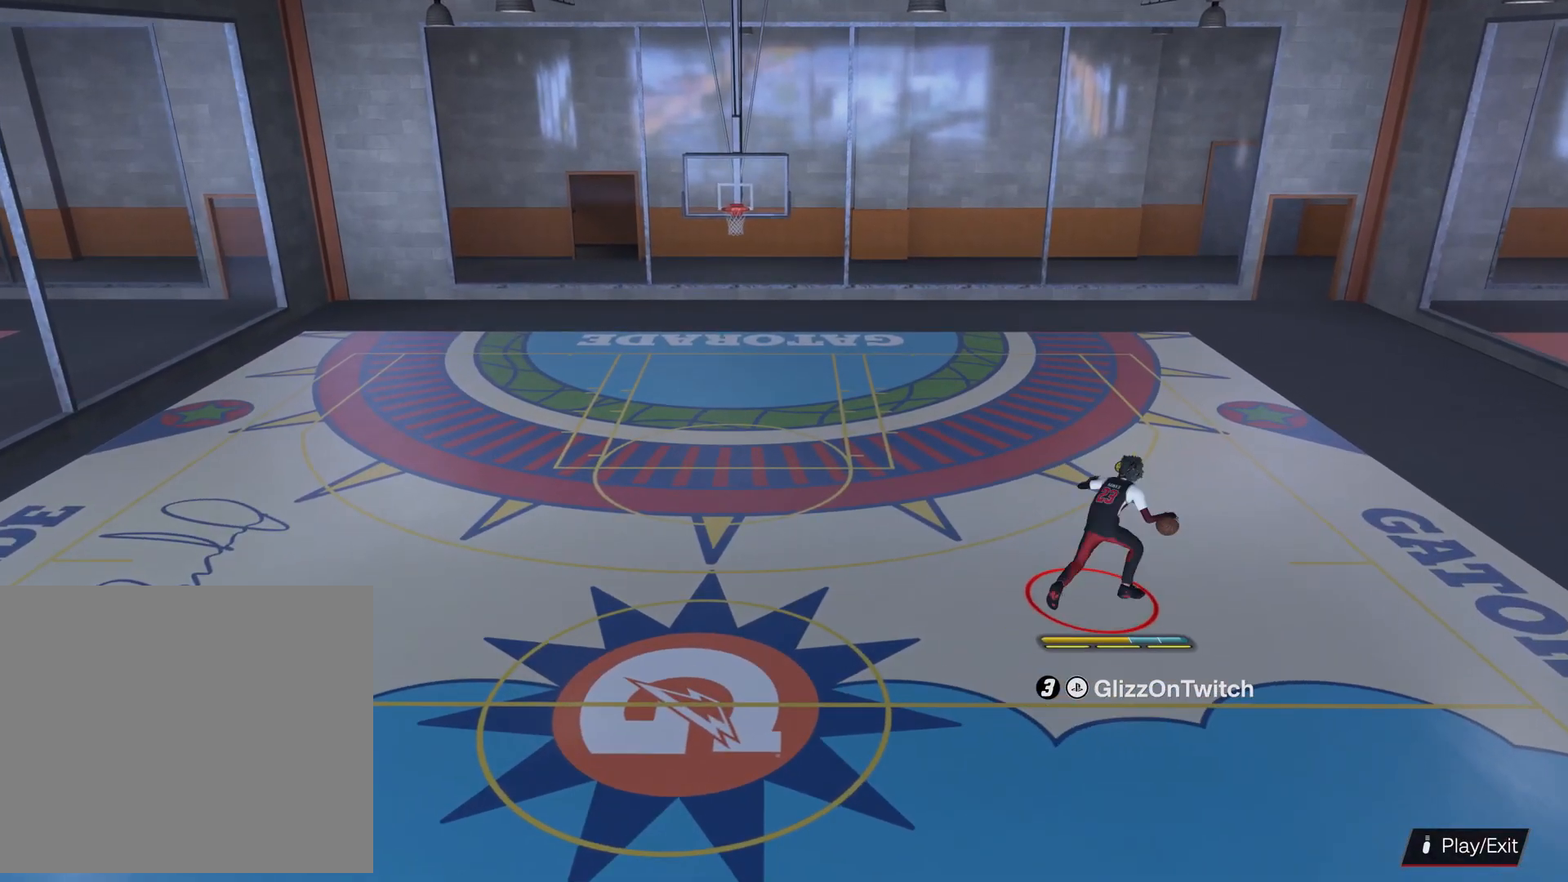
{"dt_ms": 500, "buttons": [], "left_stick": "center", "right_stick": "center", "events": [[33, "right_stick", "center"], [167, "L2", "up"], [233, "R2", "up"], [300, "right_stick", "down-right"], [400, "right_stick", "center"]]}
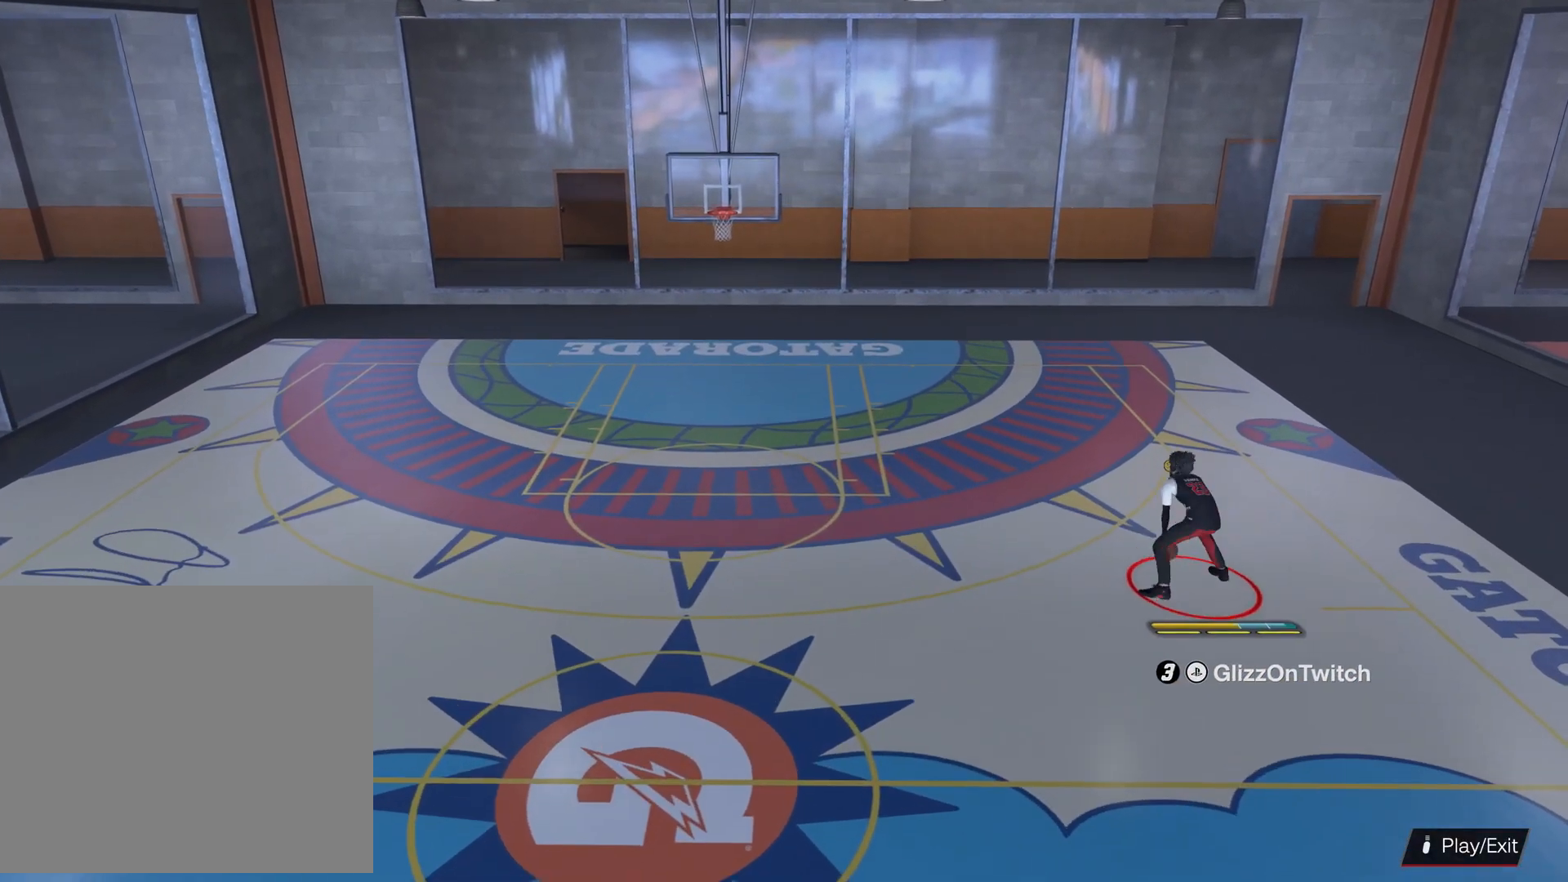
{"dt_ms": 1000, "buttons": [], "left_stick": "center", "right_stick": "center"}
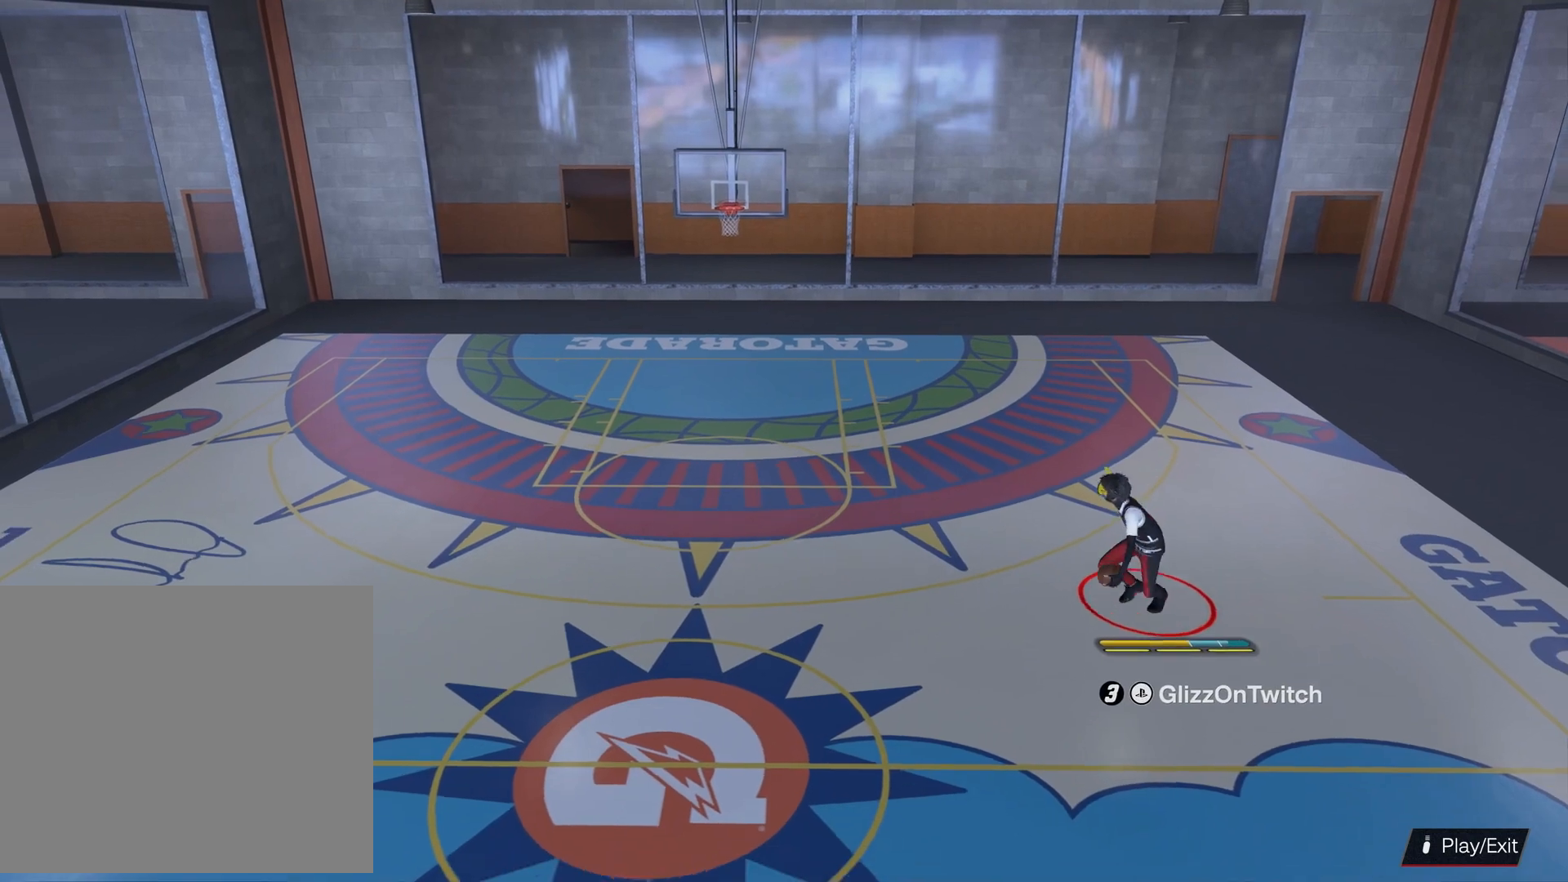
{"dt_ms": 500, "buttons": [], "left_stick": "center", "right_stick": "center", "events": [[267, "right_stick", "up-right"], [333, "right_stick", "center"]]}
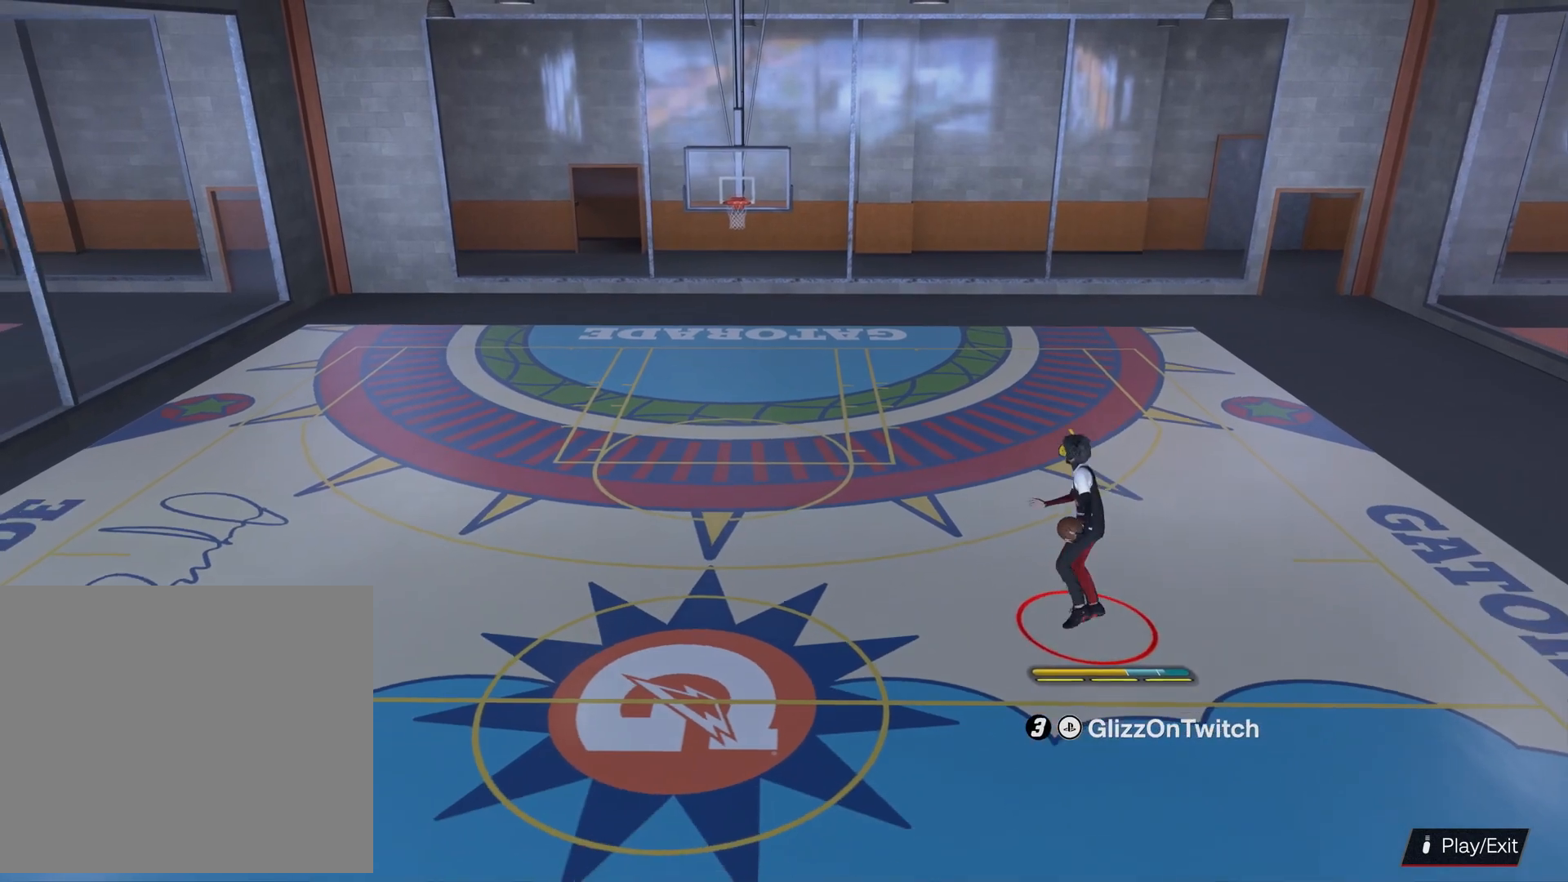
{"dt_ms": 500, "buttons": [], "left_stick": "center", "right_stick": "center", "events": [[33, "right_stick", "down-left"], [67, "R2", "down"], [100, "right_stick", "center"], [167, "left_stick", "right"], [300, "left_stick", "center"], [367, "R2", "up"], [367, "right_stick", "down-right"], [467, "right_stick", "center"]]}
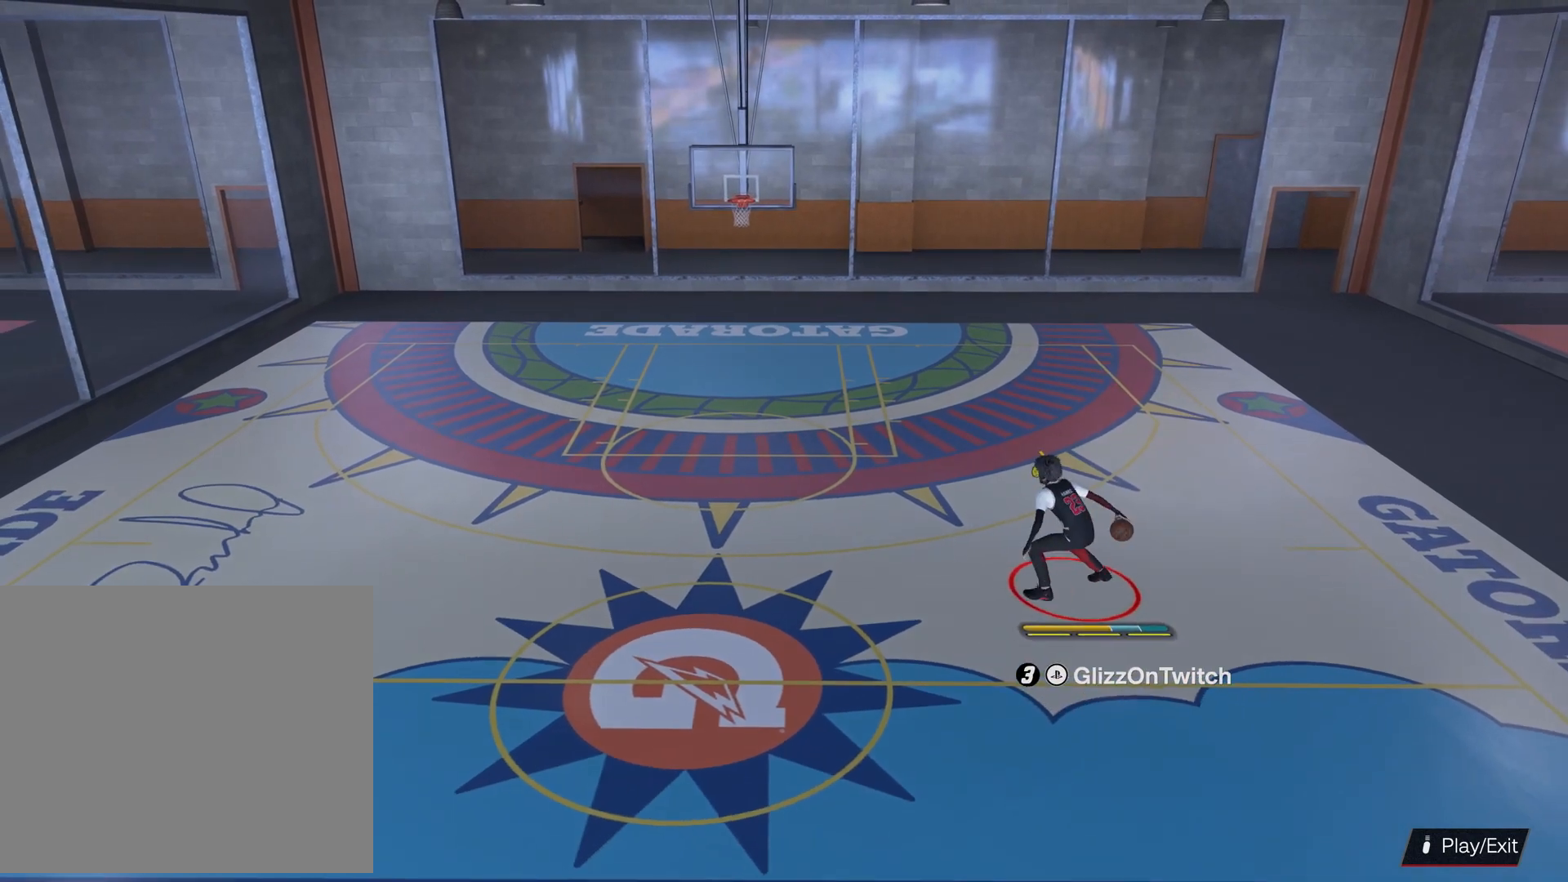
{"dt_ms": 500, "buttons": ["R2"], "left_stick": "center", "right_stick": "center", "events": [[133, "left_stick", "down-left"], [200, "R2", "down"], [233, "left_stick", "center"], [233, "right_stick", "up-left"], [300, "right_stick", "center"]]}
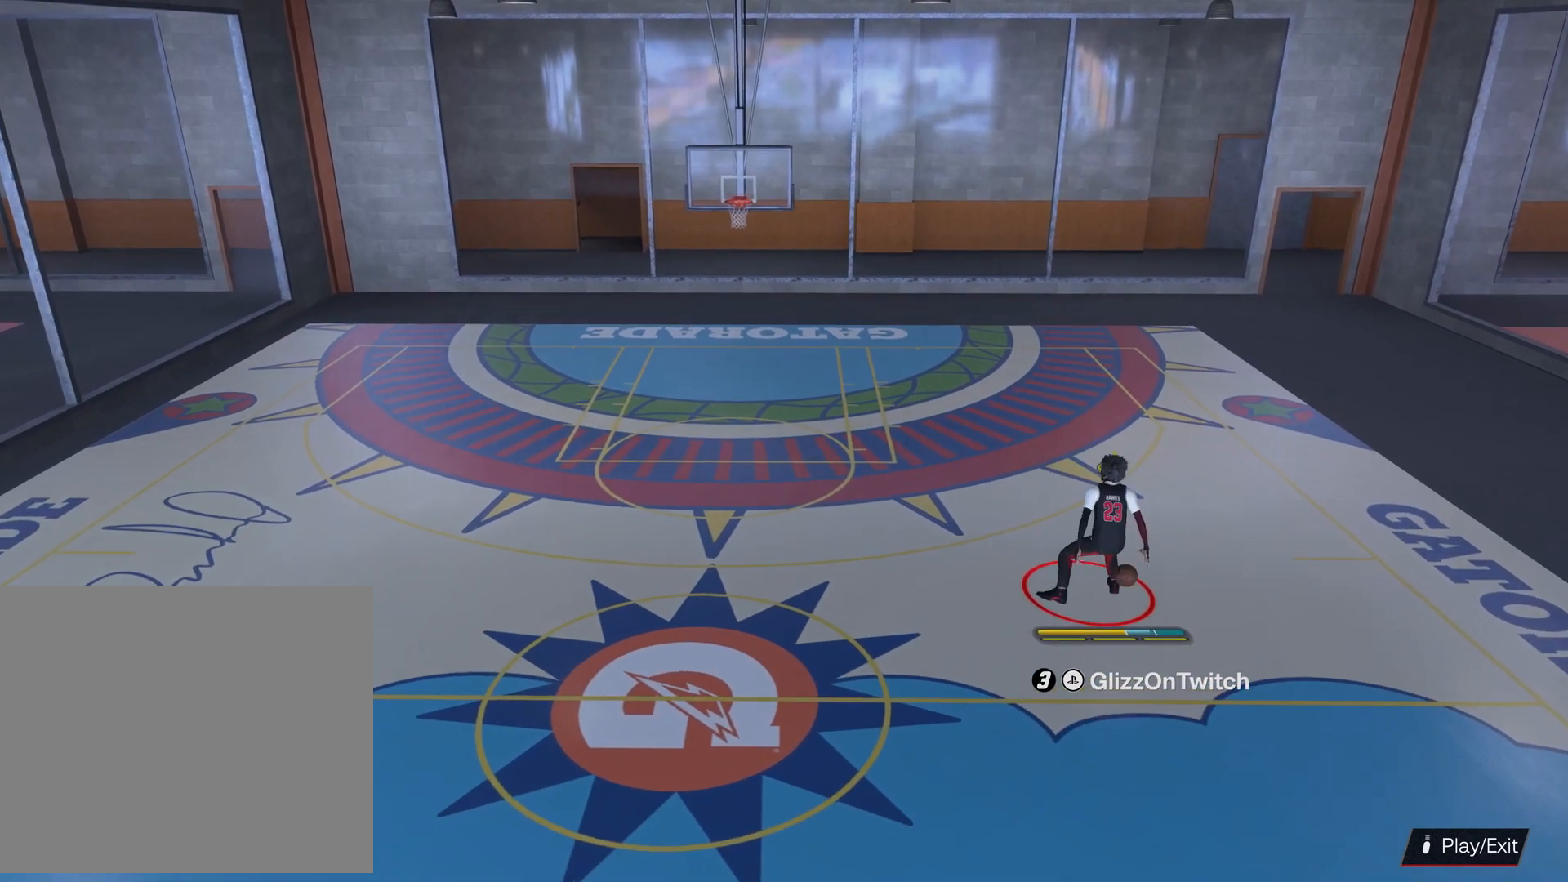
{"dt_ms": 500, "buttons": ["R2"], "left_stick": "down-left", "right_stick": "center", "events": [[133, "left_stick", "up-left"], [300, "left_stick", "left"], [500, "left_stick", "down-left"]]}
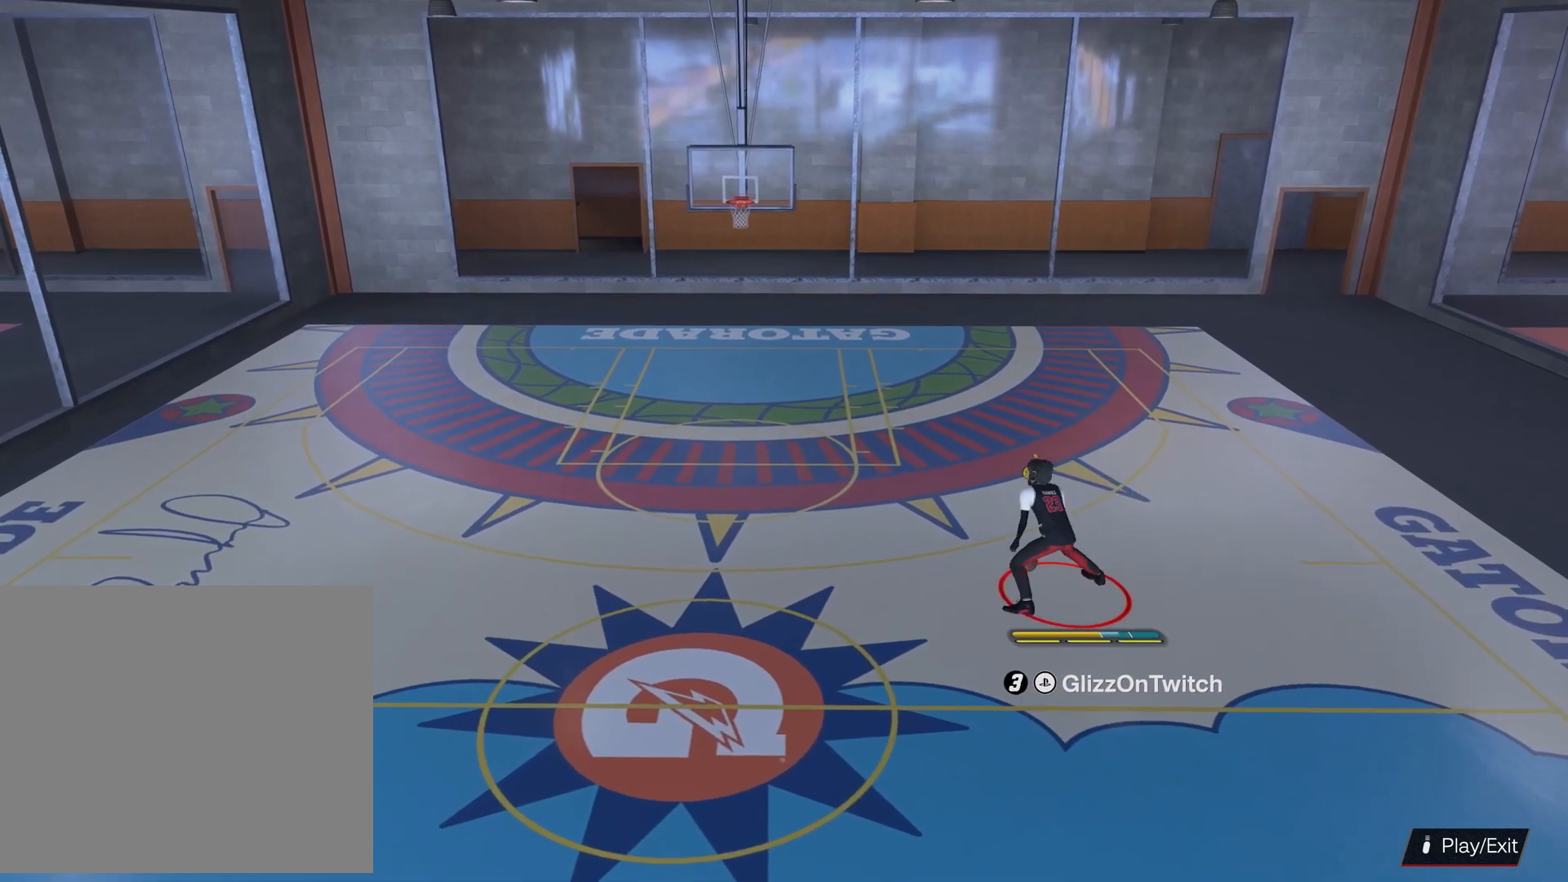
{"dt_ms": 500, "buttons": [], "left_stick": "center", "right_stick": "center", "events": [[67, "L2", "down"], [167, "left_stick", "center"], [233, "R2", "up"], [300, "L2", "up"], [333, "right_stick", "up-right"], [400, "right_stick", "center"]]}
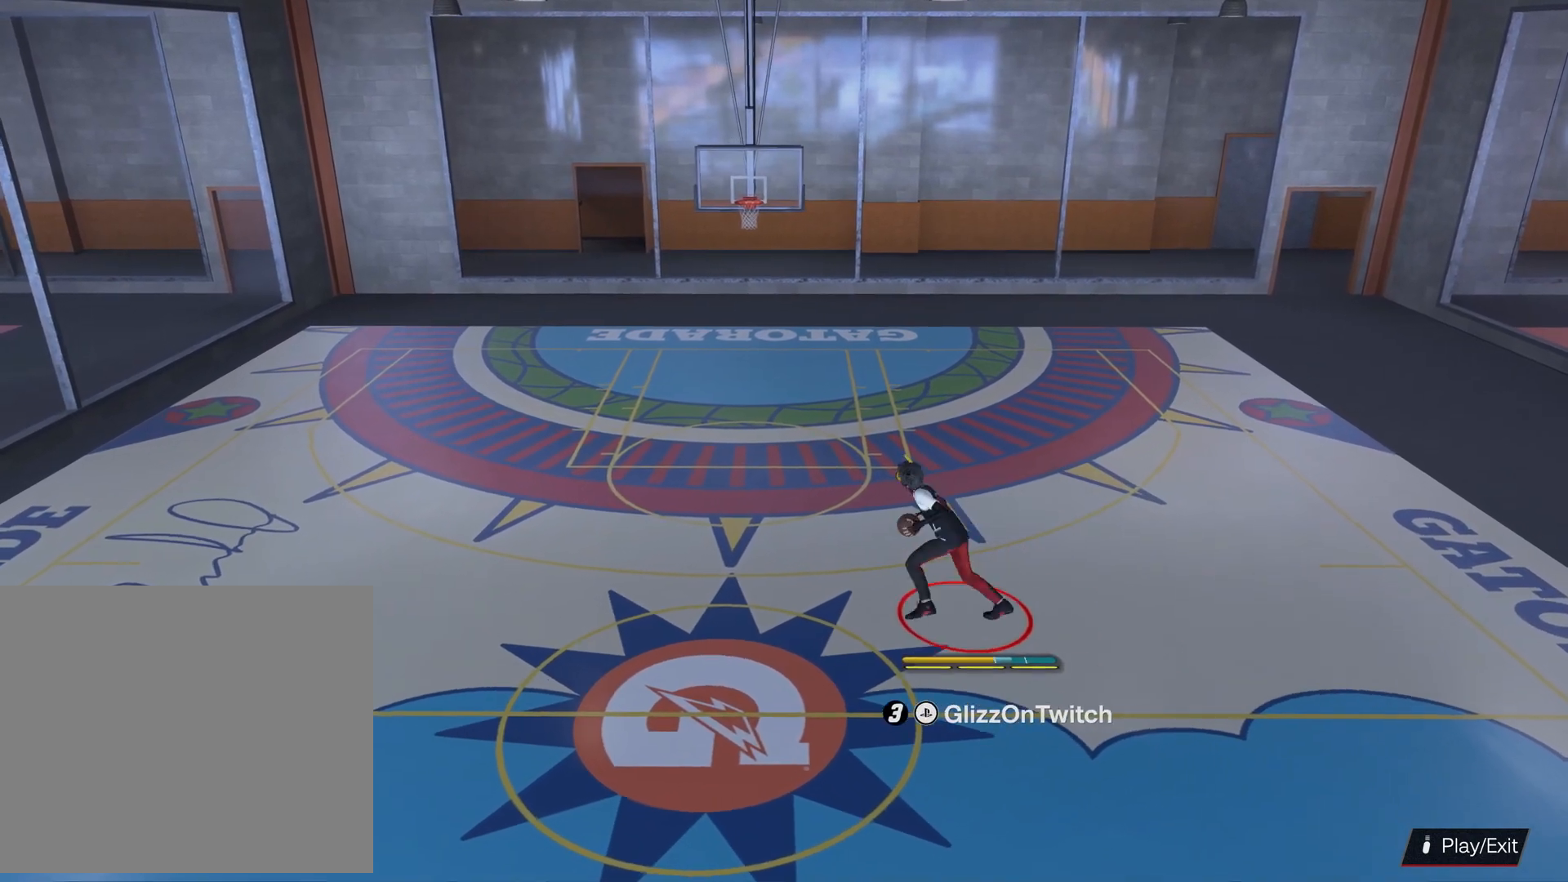
{"dt_ms": 500, "buttons": ["R2"], "left_stick": "up-right", "right_stick": "center", "events": [[100, "R2", "down"], [133, "left_stick", "up-right"]]}
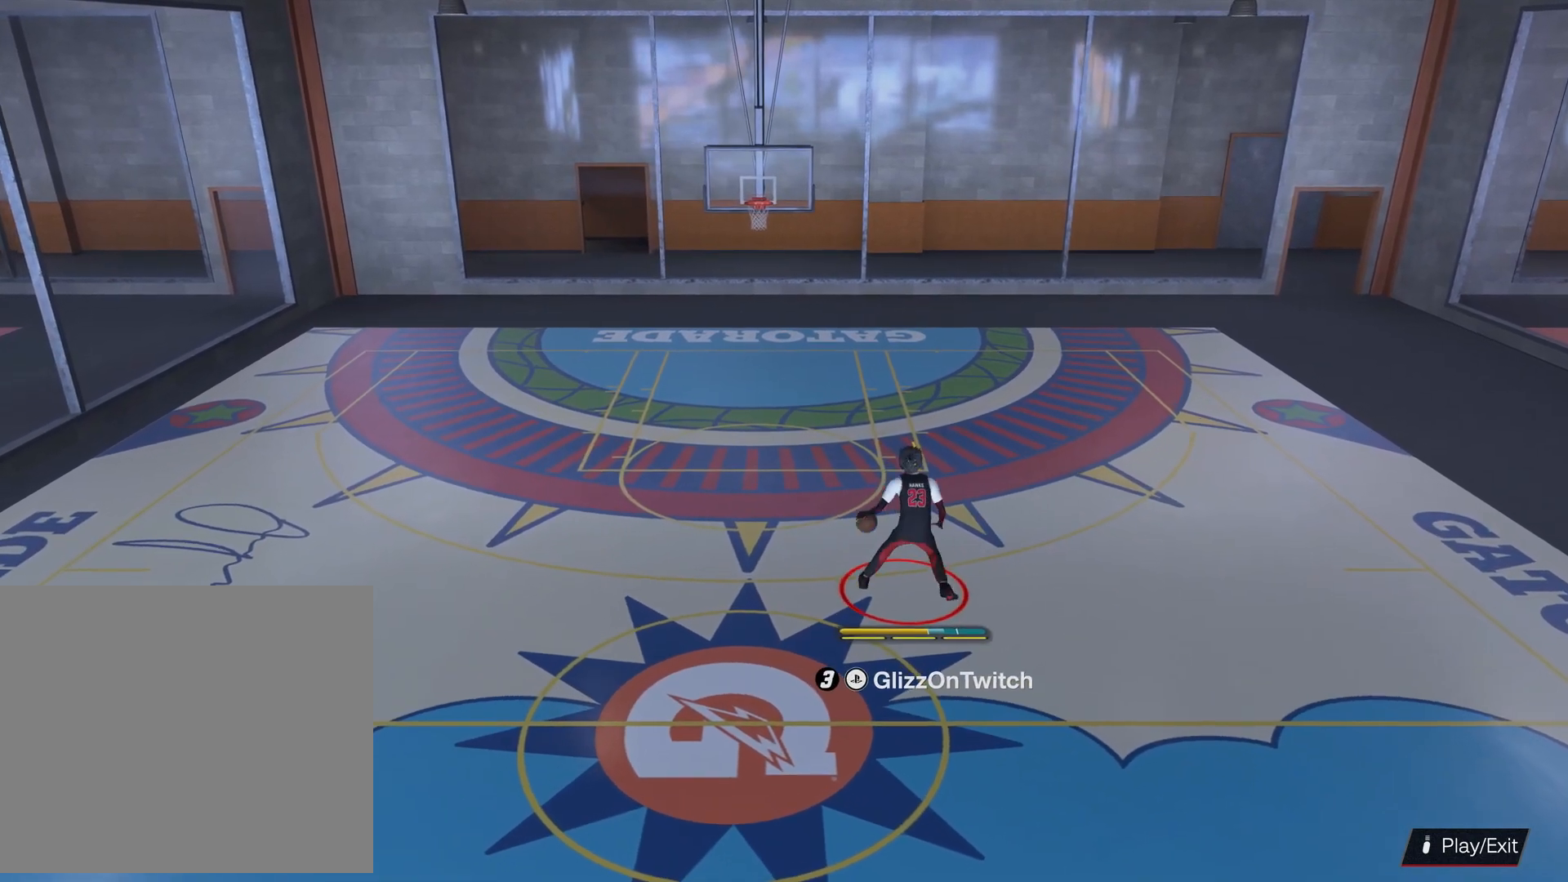
{"dt_ms": 500, "buttons": ["L2"], "left_stick": "center", "right_stick": "center", "events": [[133, "L2", "down"], [167, "R2", "up"], [233, "left_stick", "center"], [267, "right_stick", "left"], [367, "right_stick", "center"]]}
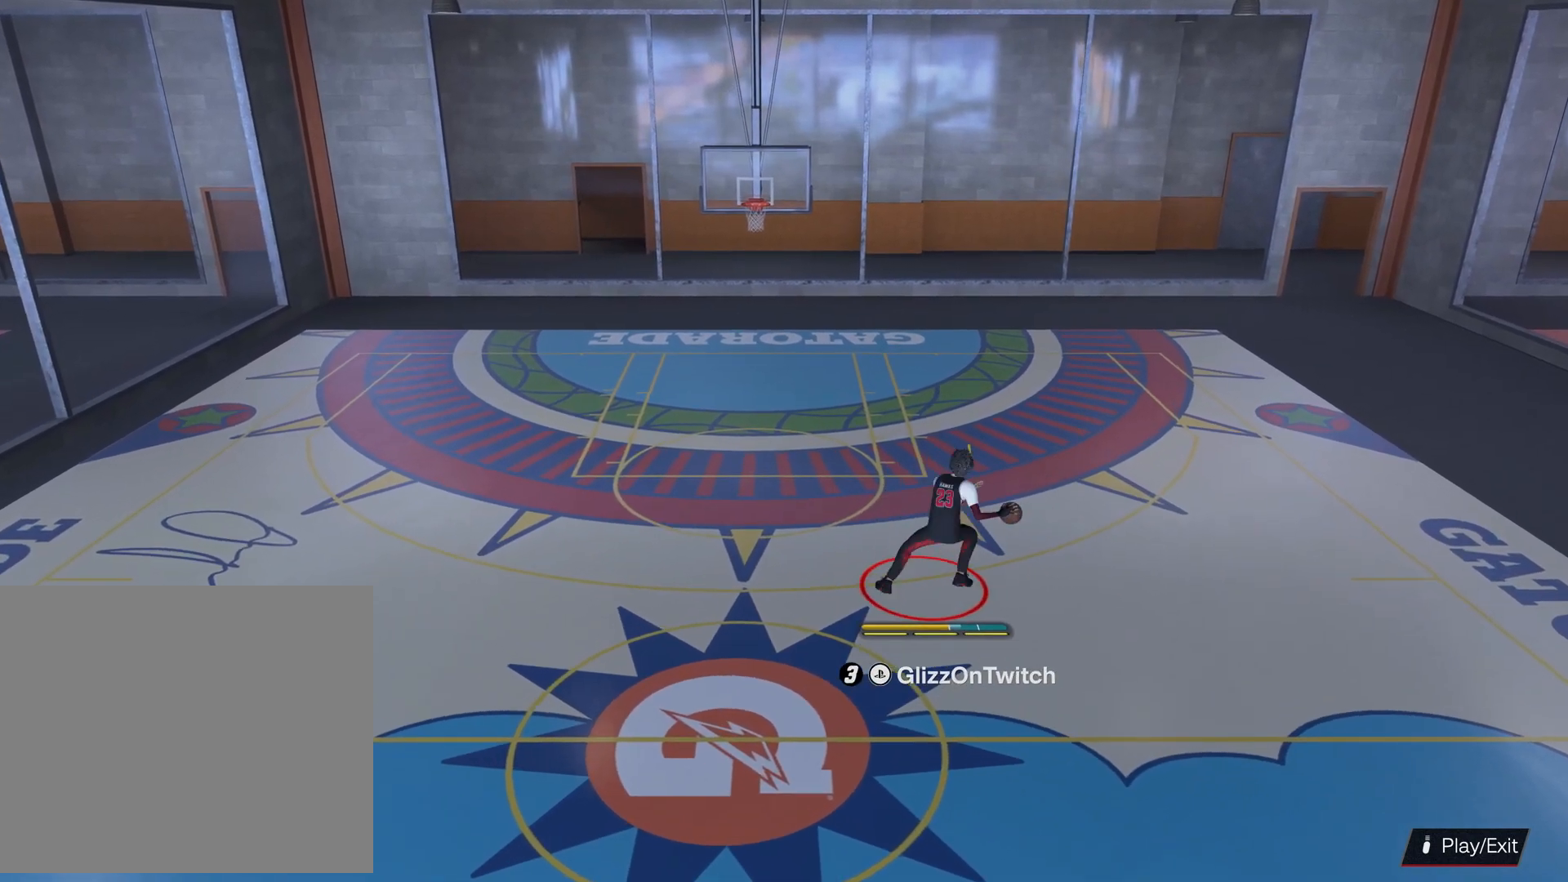
{"dt_ms": 500, "buttons": ["R2"], "left_stick": "left", "right_stick": "center", "events": [[67, "L2", "up"], [167, "left_stick", "left"], [200, "R2", "down"]]}
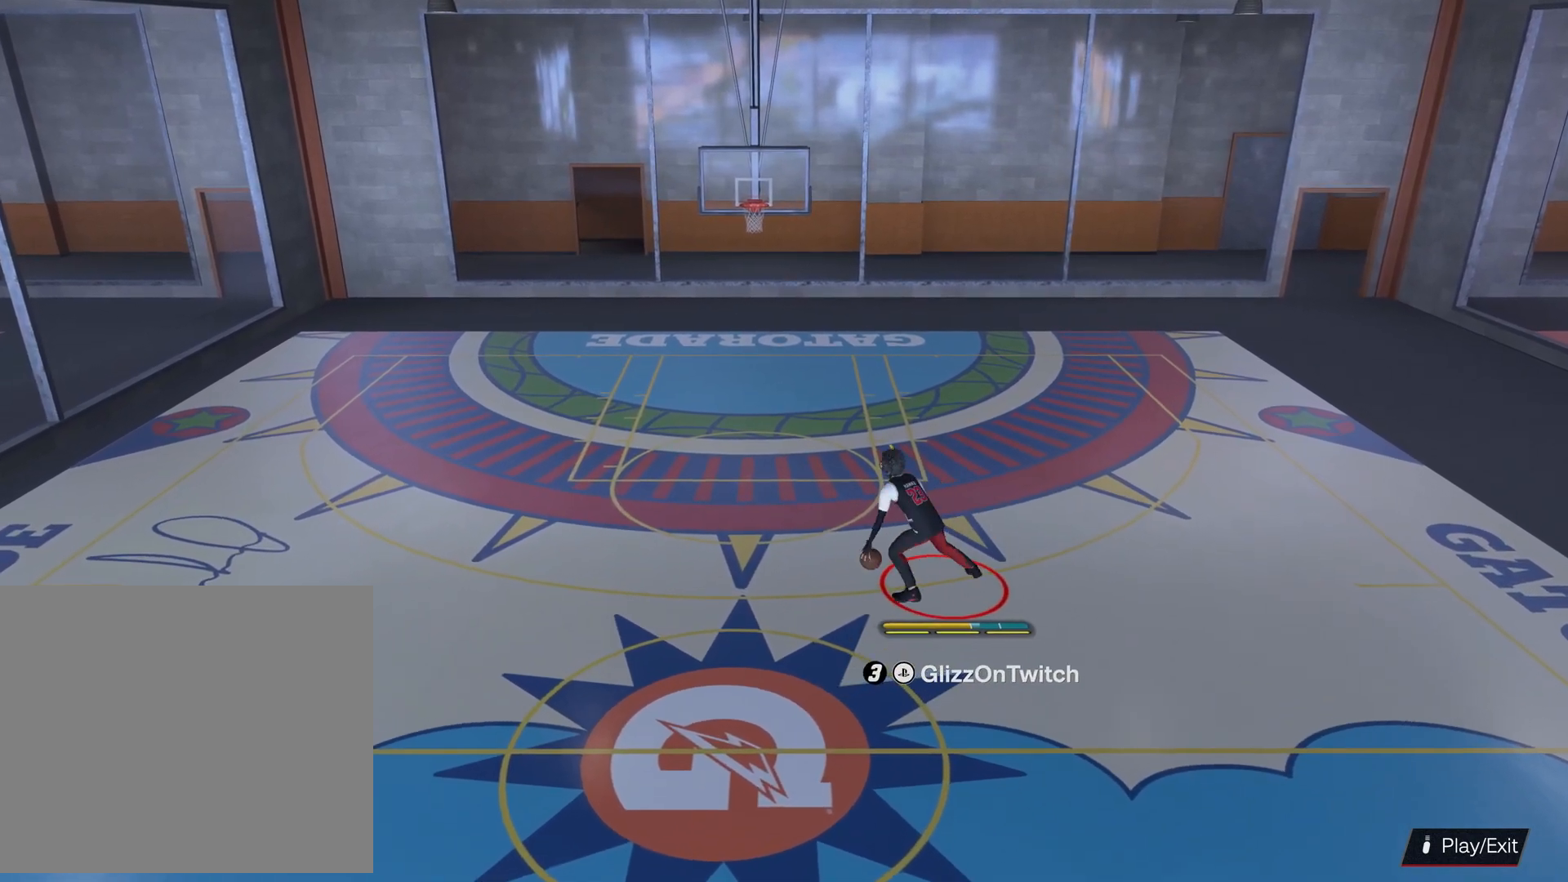
{"dt_ms": 500, "buttons": [], "left_stick": "center", "right_stick": "center", "events": [[100, "L2", "down"], [167, "left_stick", "center"], [200, "R2", "up"], [300, "right_stick", "right"], [433, "right_stick", "center"], [500, "L2", "up"]]}
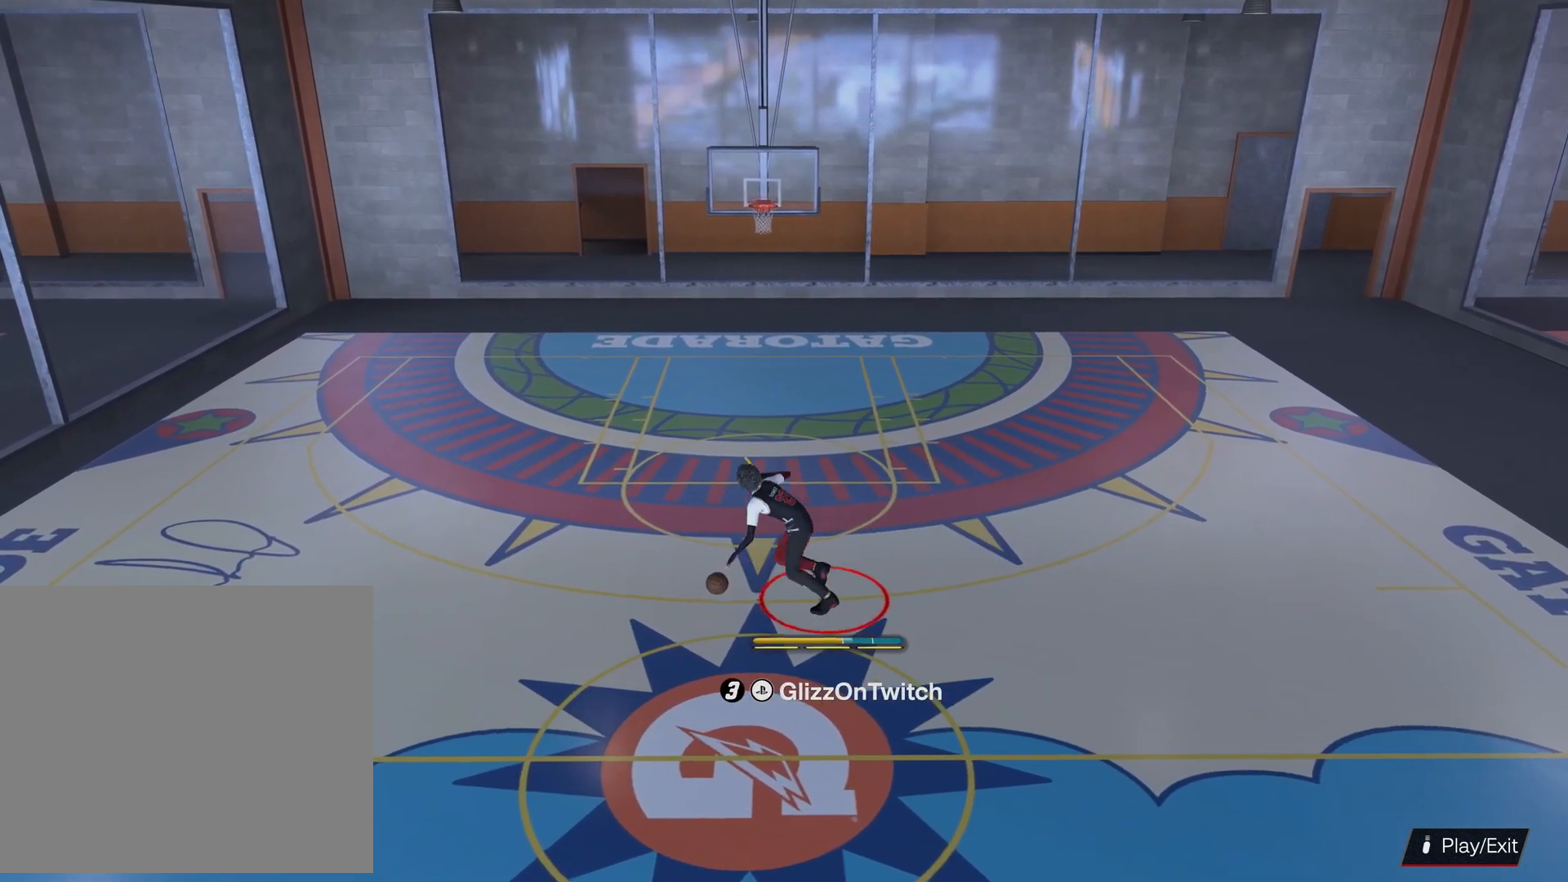
{"dt_ms": 500, "buttons": ["R2"], "left_stick": "up-right", "right_stick": "center", "events": [[100, "left_stick", "up-right"], [133, "R2", "down"]]}
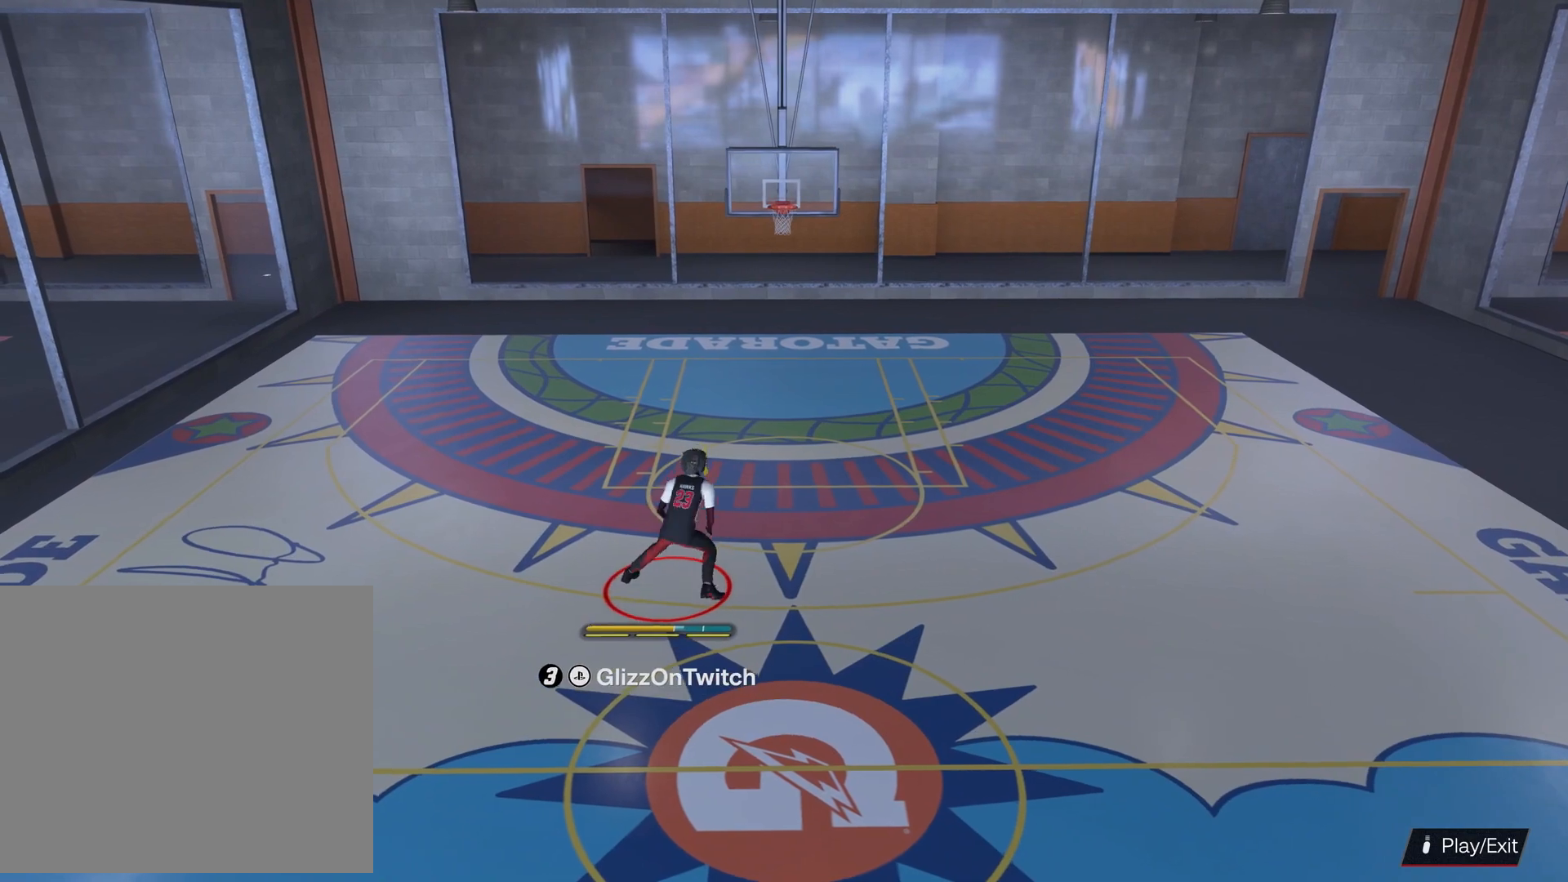
{"dt_ms": 500, "buttons": ["L2"], "left_stick": "center", "right_stick": "center", "events": [[200, "L2", "down"], [300, "R2", "up"], [367, "left_stick", "center"], [367, "right_stick", "left"], [500, "right_stick", "center"]]}
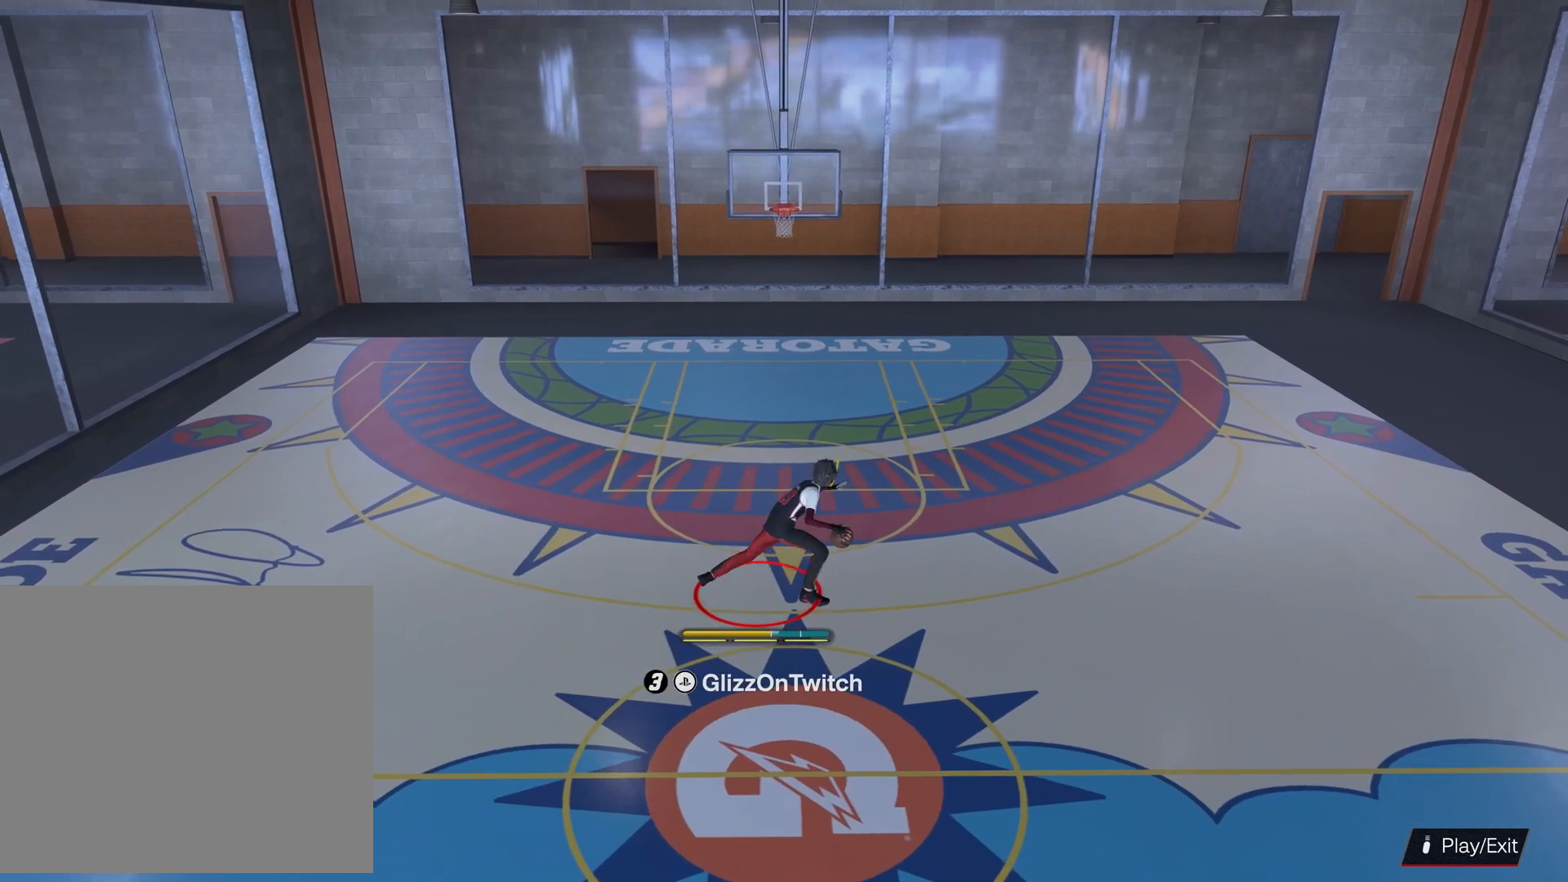
{"dt_ms": 500, "buttons": ["R2"], "left_stick": "up-left", "right_stick": "center", "events": [[100, "L2", "up"], [233, "R2", "down"], [233, "left_stick", "up-left"]]}
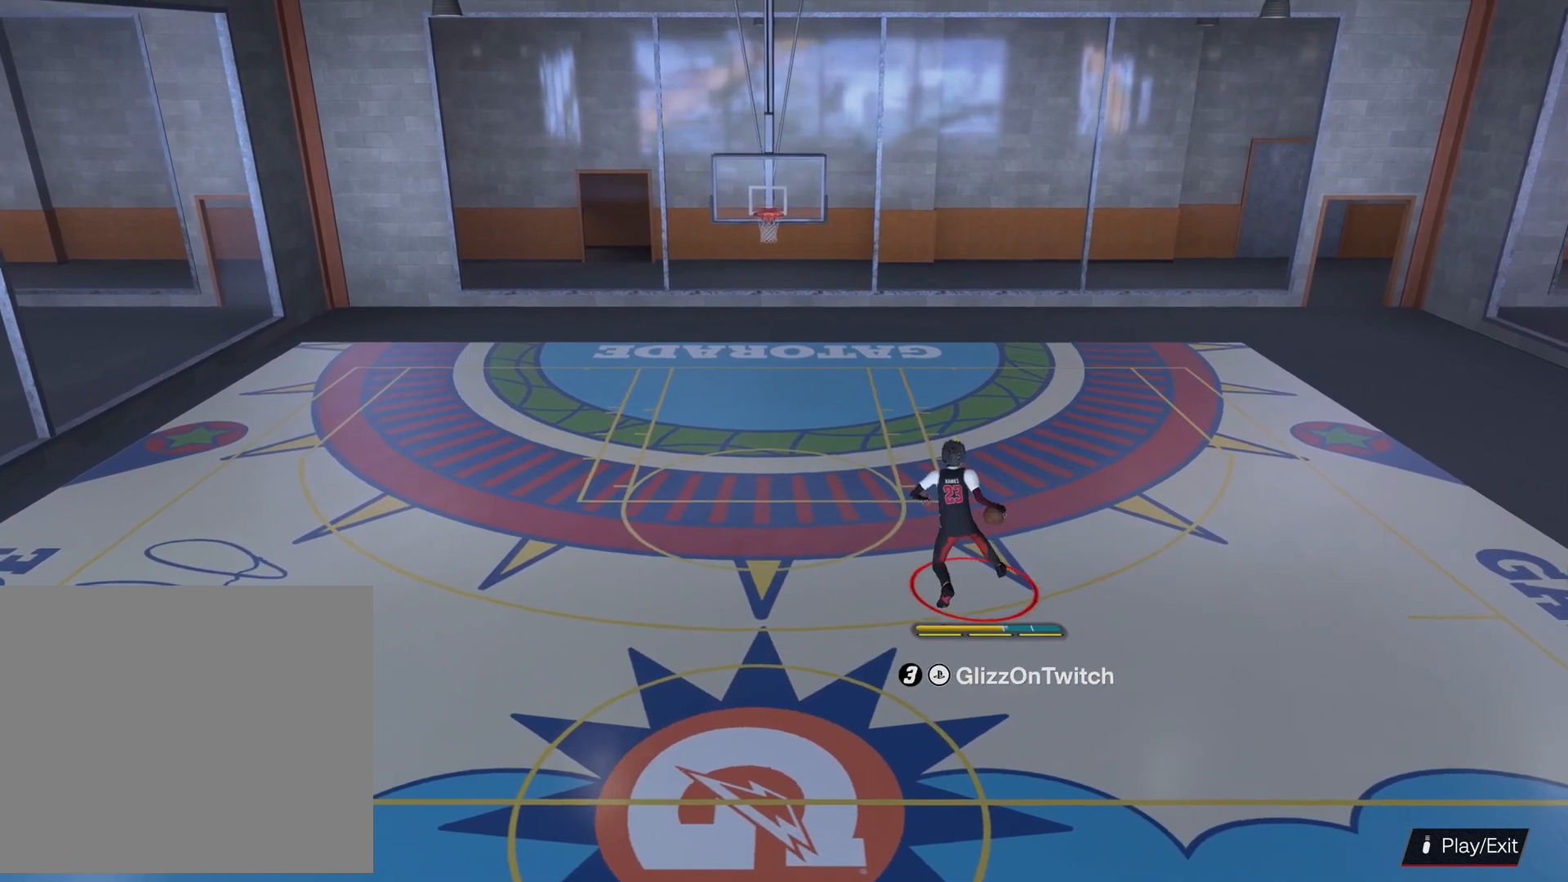
{"dt_ms": 500, "buttons": ["L2", "R2"], "left_stick": "left", "right_stick": "center", "events": [[100, "left_stick", "left"], [400, "L2", "down"]]}
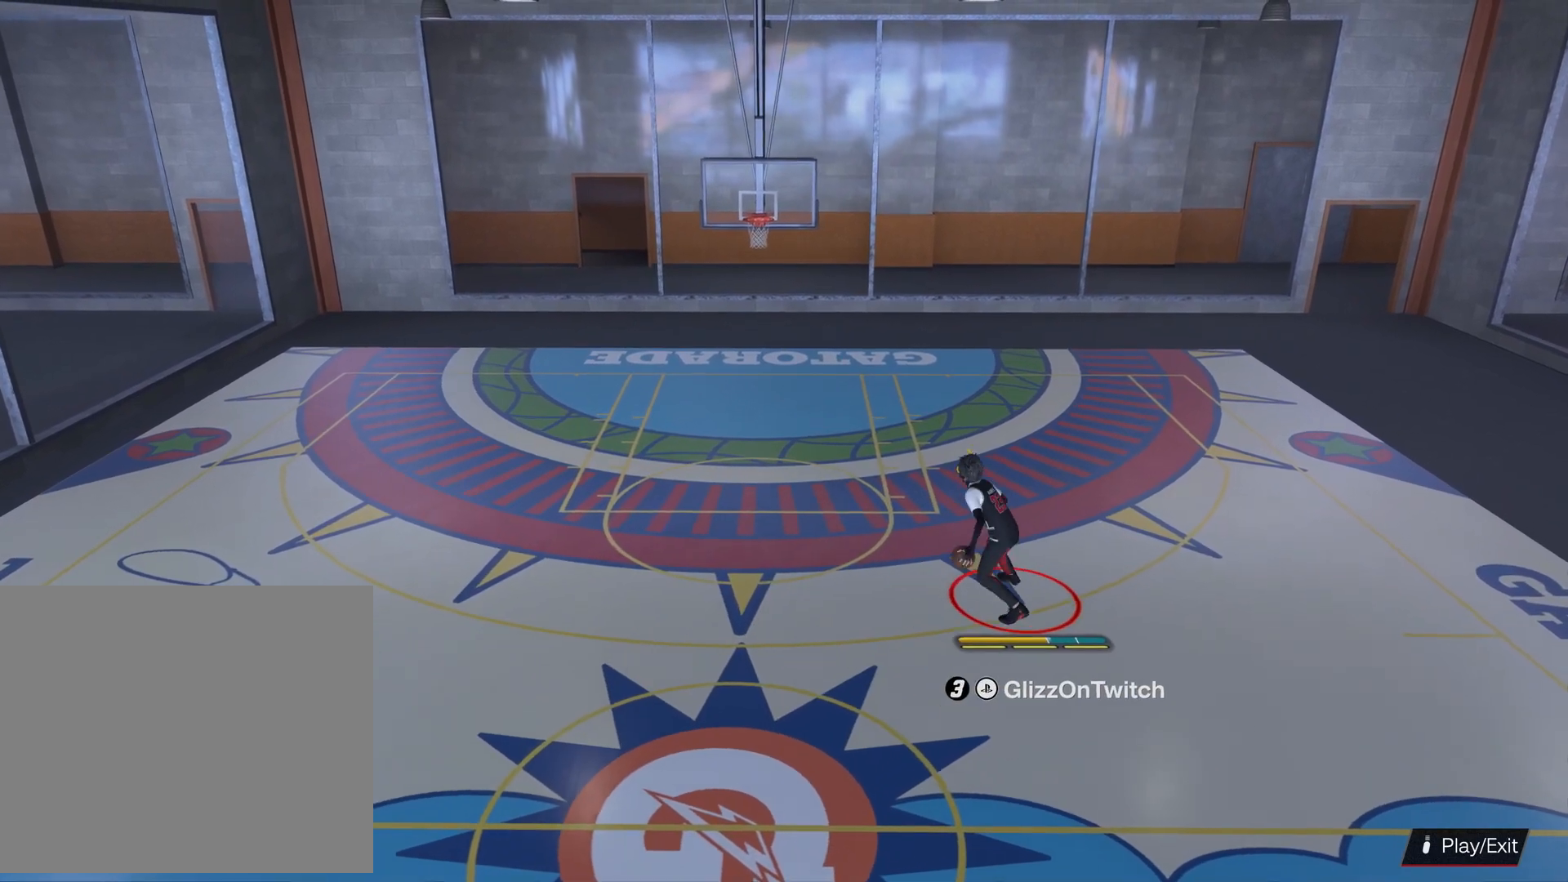
{"dt_ms": 500, "buttons": [], "left_stick": "center", "right_stick": "center", "events": [[33, "R2", "up"], [300, "left_stick", "center"], [300, "right_stick", "up-right"], [400, "right_stick", "center"], [467, "L2", "up"]]}
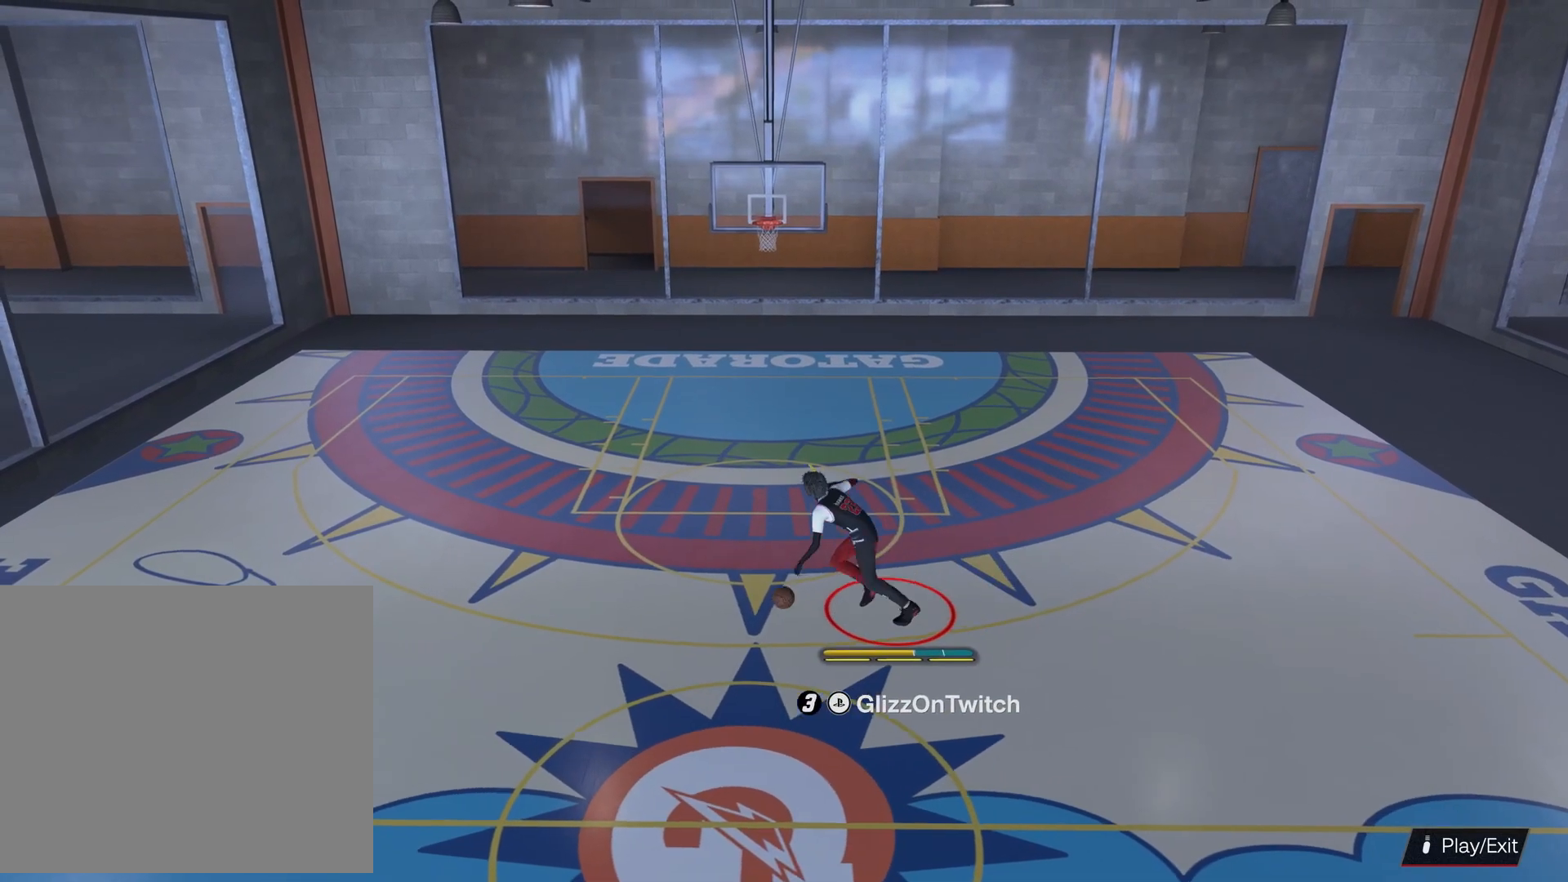
{"dt_ms": 500, "buttons": ["L2", "R2"], "left_stick": "up-right", "right_stick": "center", "events": [[67, "left_stick", "up-right"], [100, "R2", "down"], [433, "L2", "down"]]}
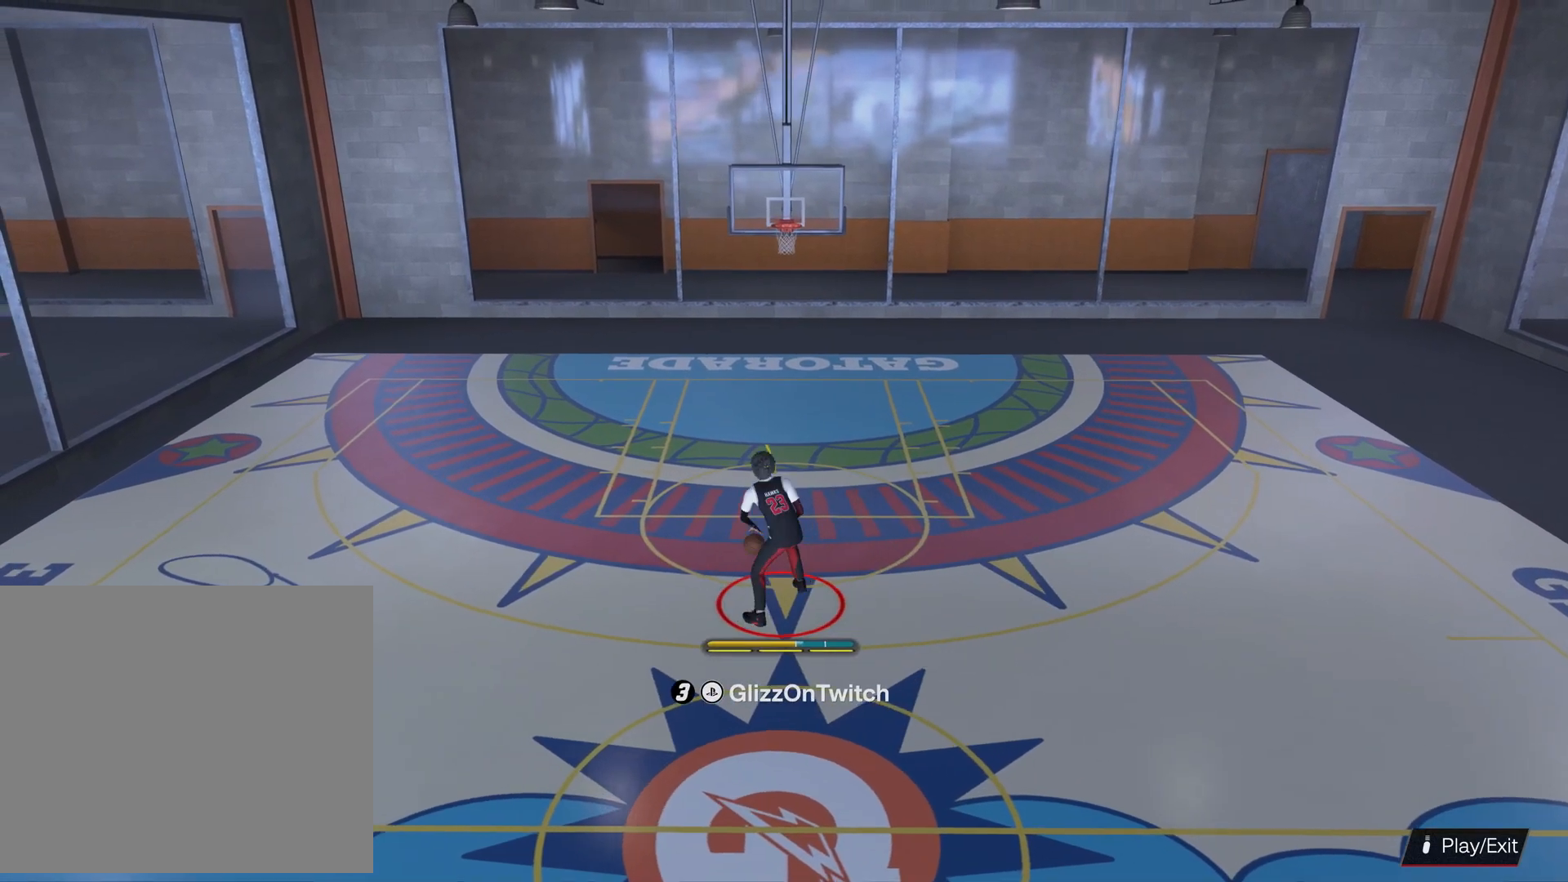
{"dt_ms": 500, "buttons": ["R2"], "left_stick": "right", "right_stick": "center", "events": [[200, "left_stick", "right"], [233, "L2", "up"]]}
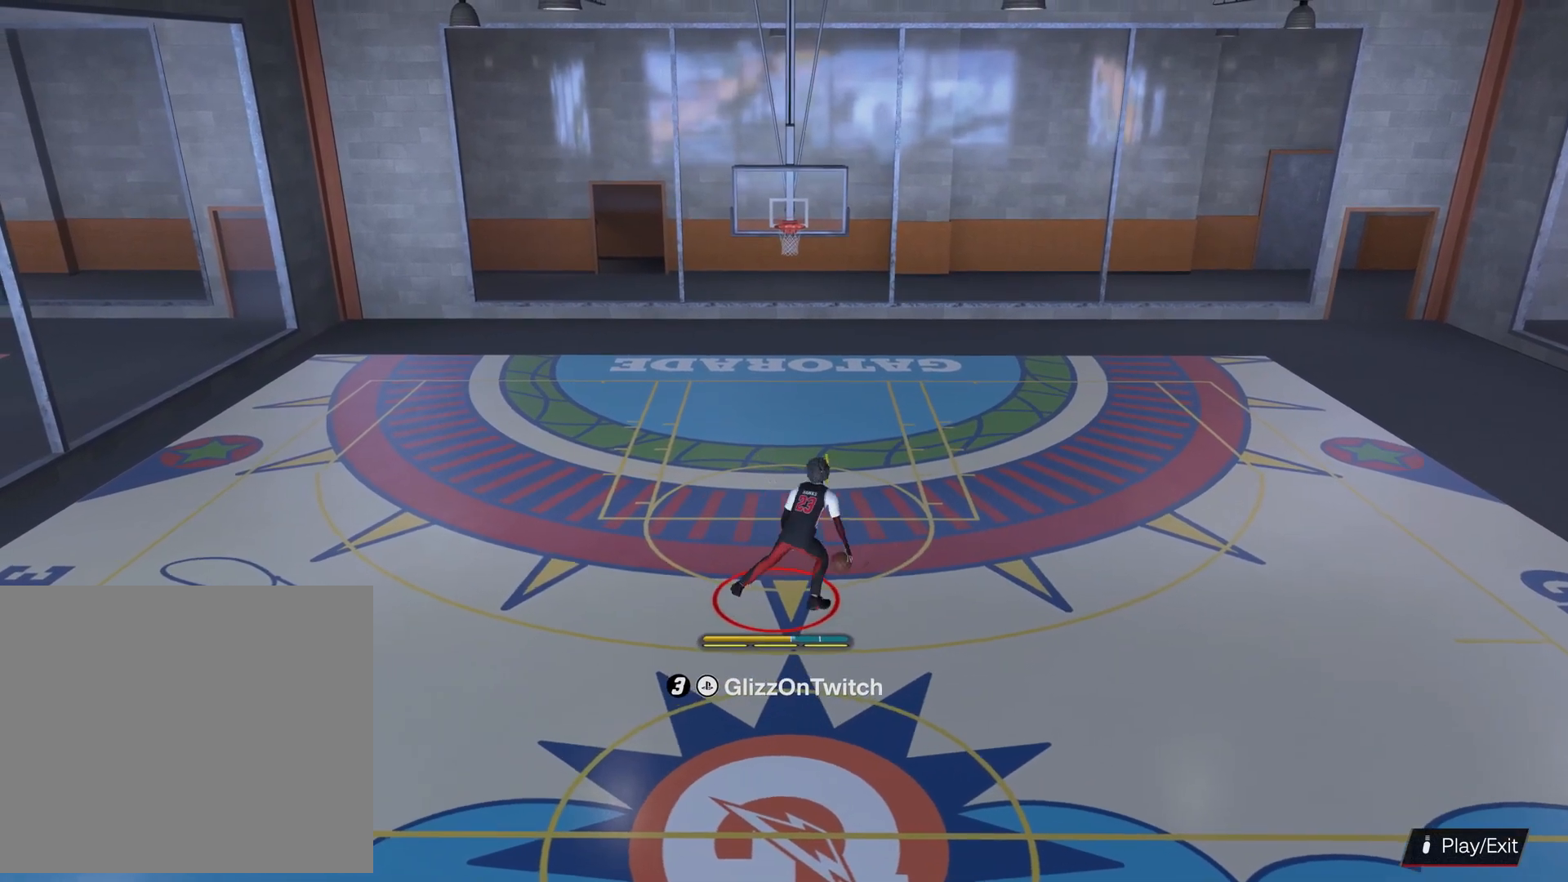
{"dt_ms": 500, "buttons": [], "left_stick": "down-right", "right_stick": "center", "events": [[200, "left_stick", "down-right"], [400, "R2", "up"]]}
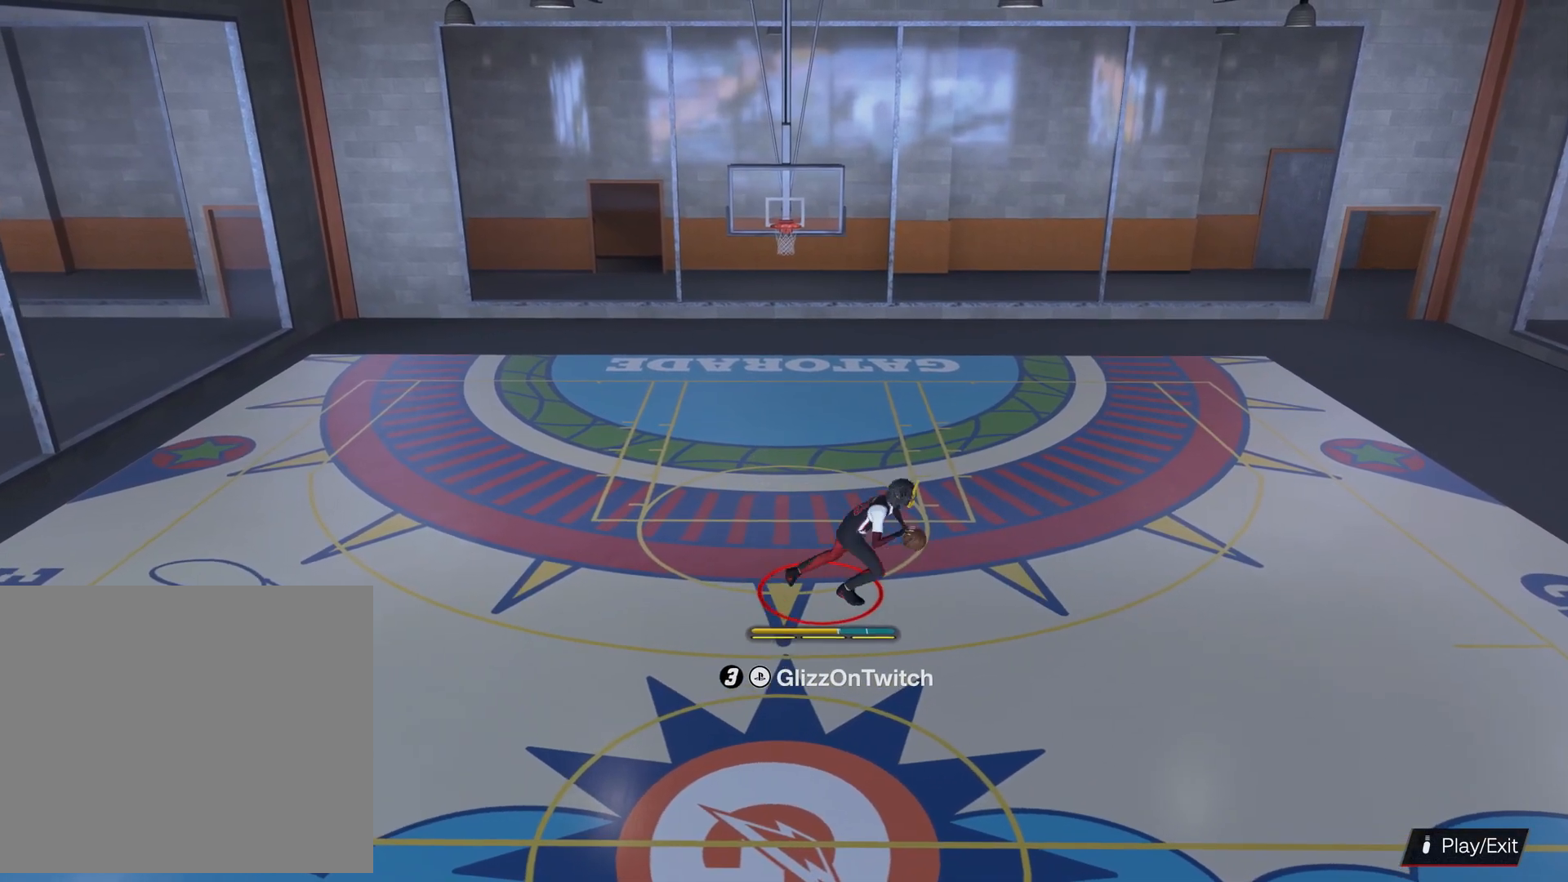
{"dt_ms": 500, "buttons": [], "left_stick": "down-right", "right_stick": "center", "events": []}
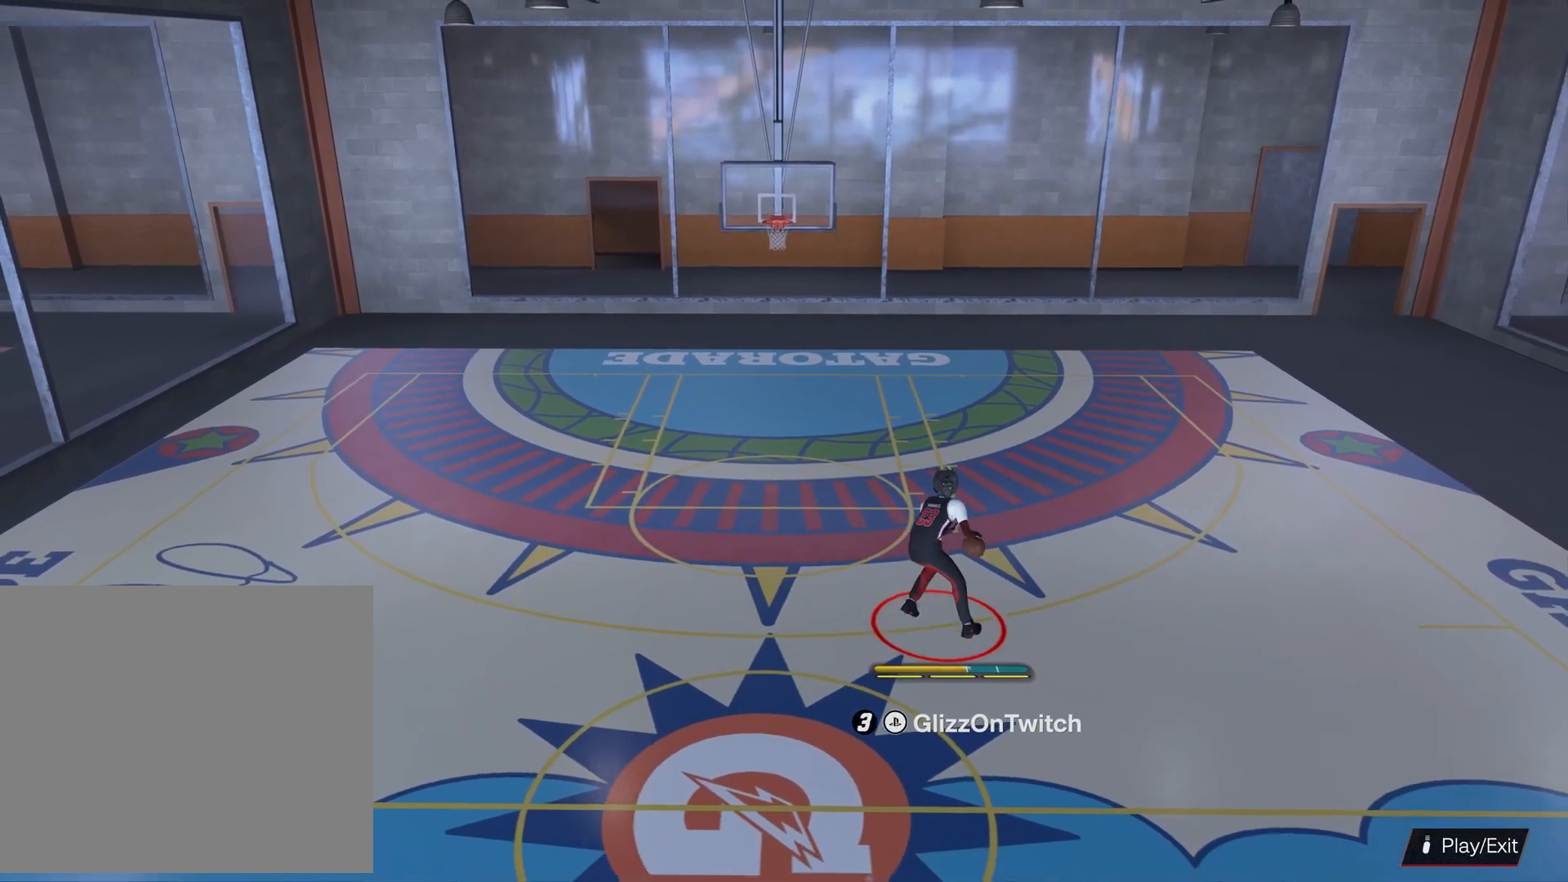
{"dt_ms": 500, "buttons": [], "left_stick": "center", "right_stick": "up-left", "events": [[367, "left_stick", "center"], [467, "right_stick", "up-left"]]}
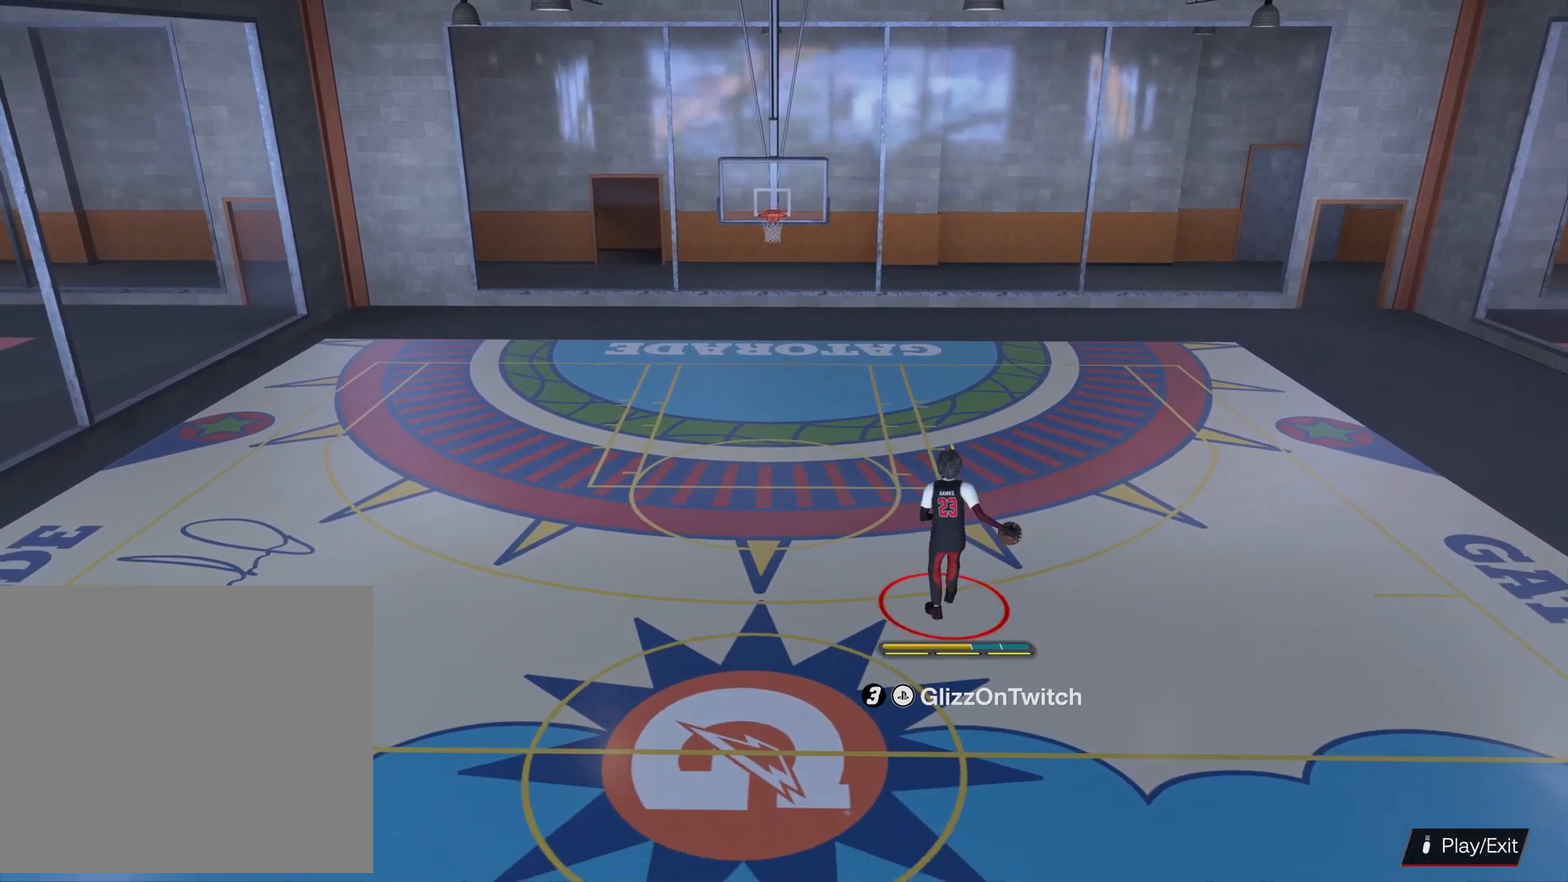
{"dt_ms": 500, "buttons": ["R2"], "left_stick": "left", "right_stick": "center", "events": [[67, "right_stick", "center"], [333, "left_stick", "up-left"], [367, "R2", "down"], [467, "left_stick", "left"]]}